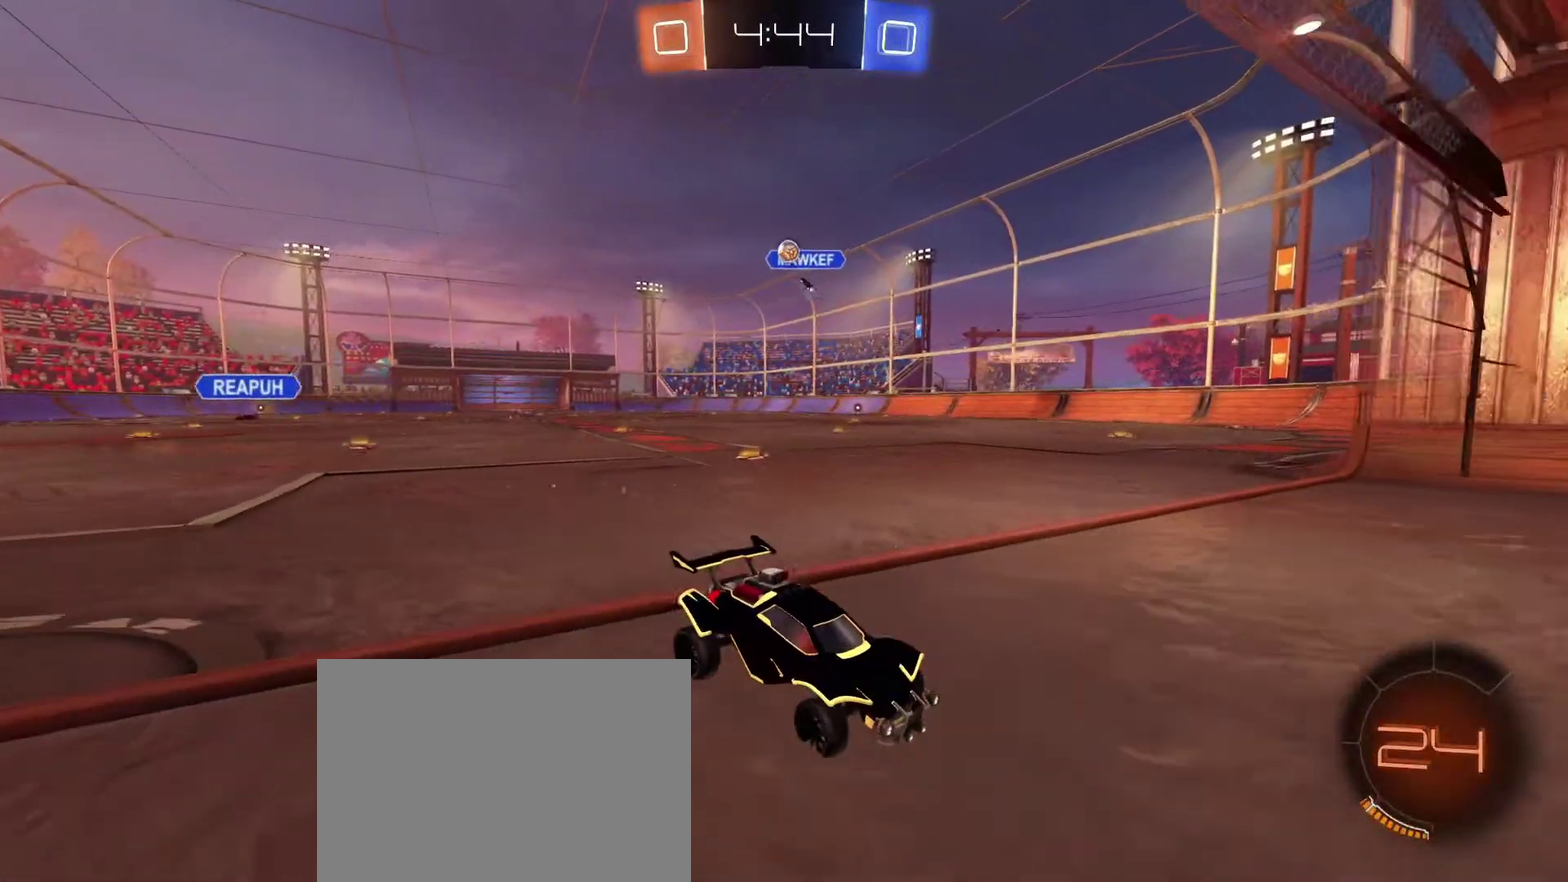
Gameplay with a controller (Xbox layout); each line is a JSON object with the inputs held at the frame after it (dt_ms = milliseconds from this image to that frame). "events" lists button and stick changes between this image and that frame as [ms after this image, input, new state], when the widget could be followed in between. Not read: SELECT.
{"dt_ms": 901, "buttons": ["R2"], "left_stick": "left", "right_stick": "center"}
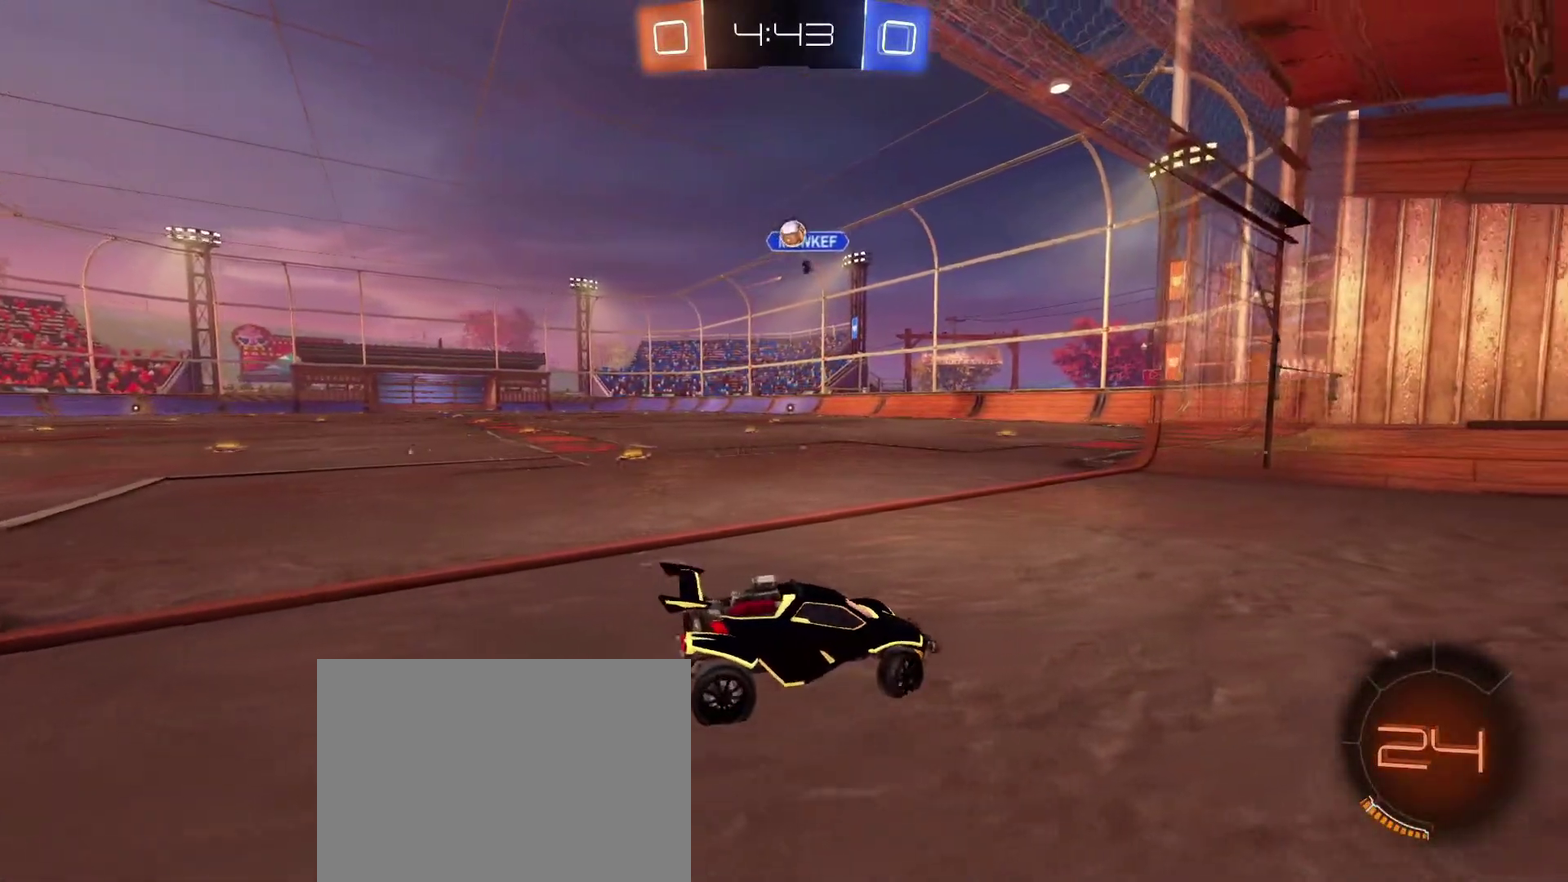
{"dt_ms": 300, "buttons": ["R2"], "left_stick": "left", "right_stick": "center", "events": [[134, "R2", "up"], [167, "left_stick", "center"], [234, "R2", "down"], [300, "left_stick", "left"]]}
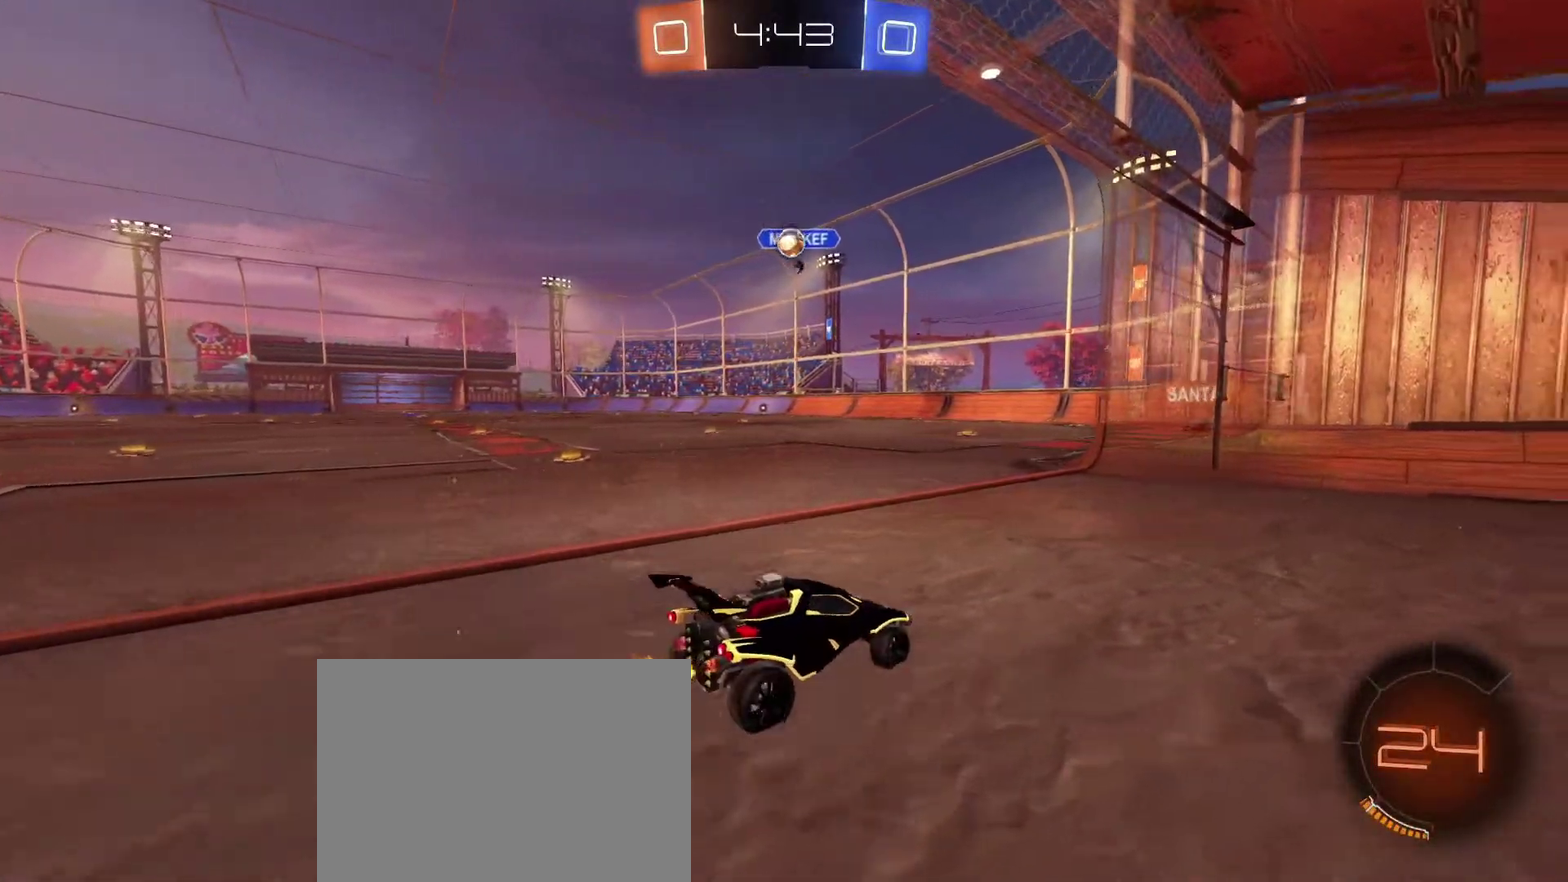
{"dt_ms": 701, "buttons": [], "left_stick": "left", "right_stick": "center", "events": [[267, "left_stick", "center"], [401, "R2", "up"], [668, "left_stick", "left"]]}
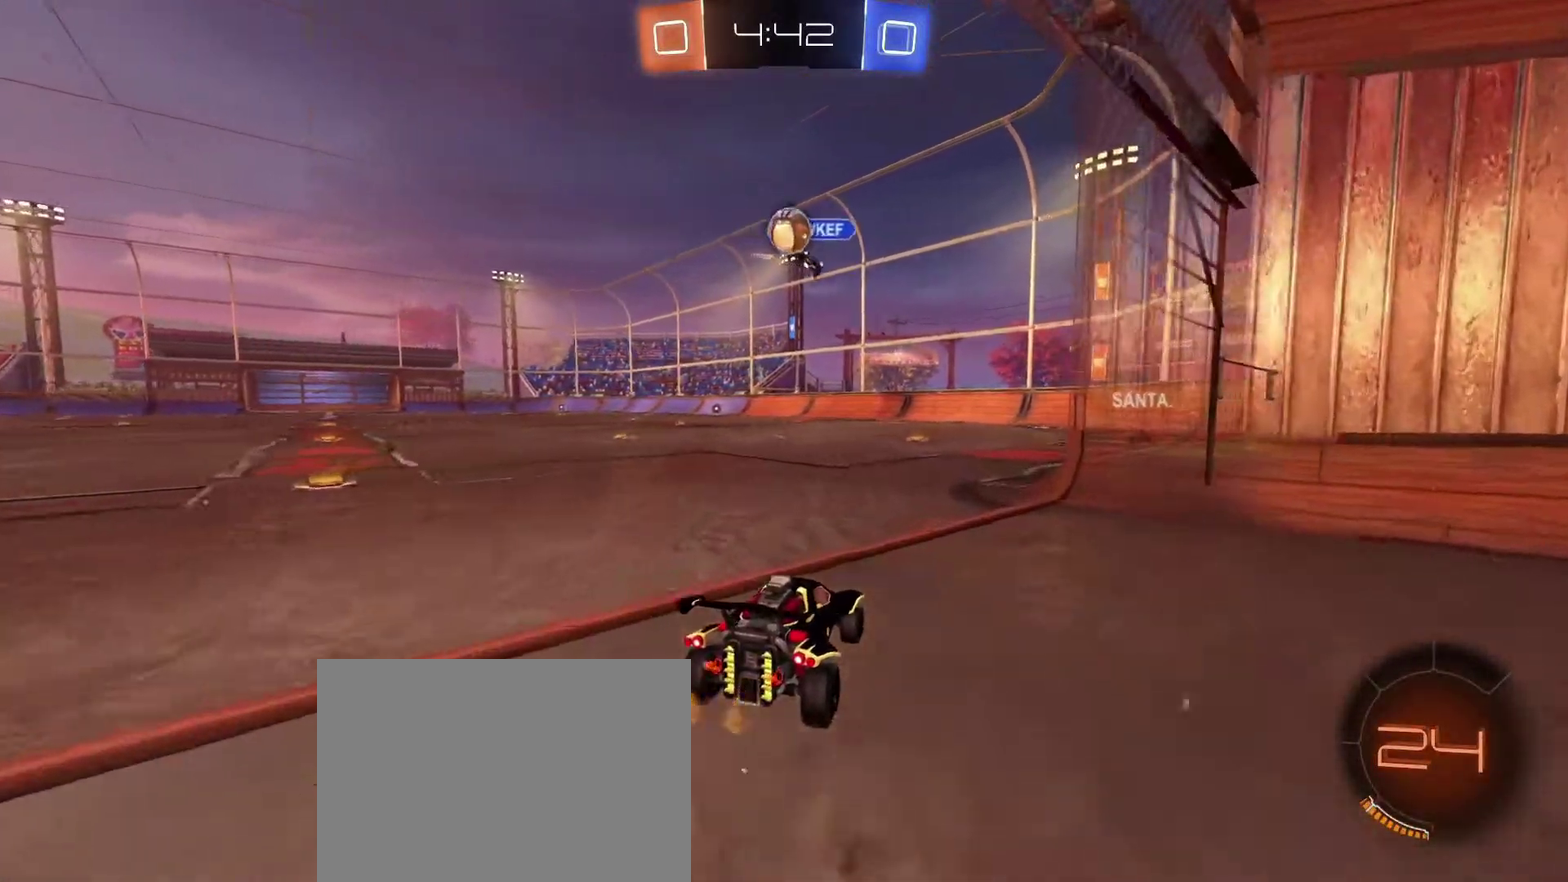
{"dt_ms": 301, "buttons": ["A", "B", "R2"], "left_stick": "down", "right_stick": "center", "events": [[34, "R2", "down"], [100, "left_stick", "down-right"], [200, "left_stick", "down"], [234, "A", "down"], [234, "B", "down"]]}
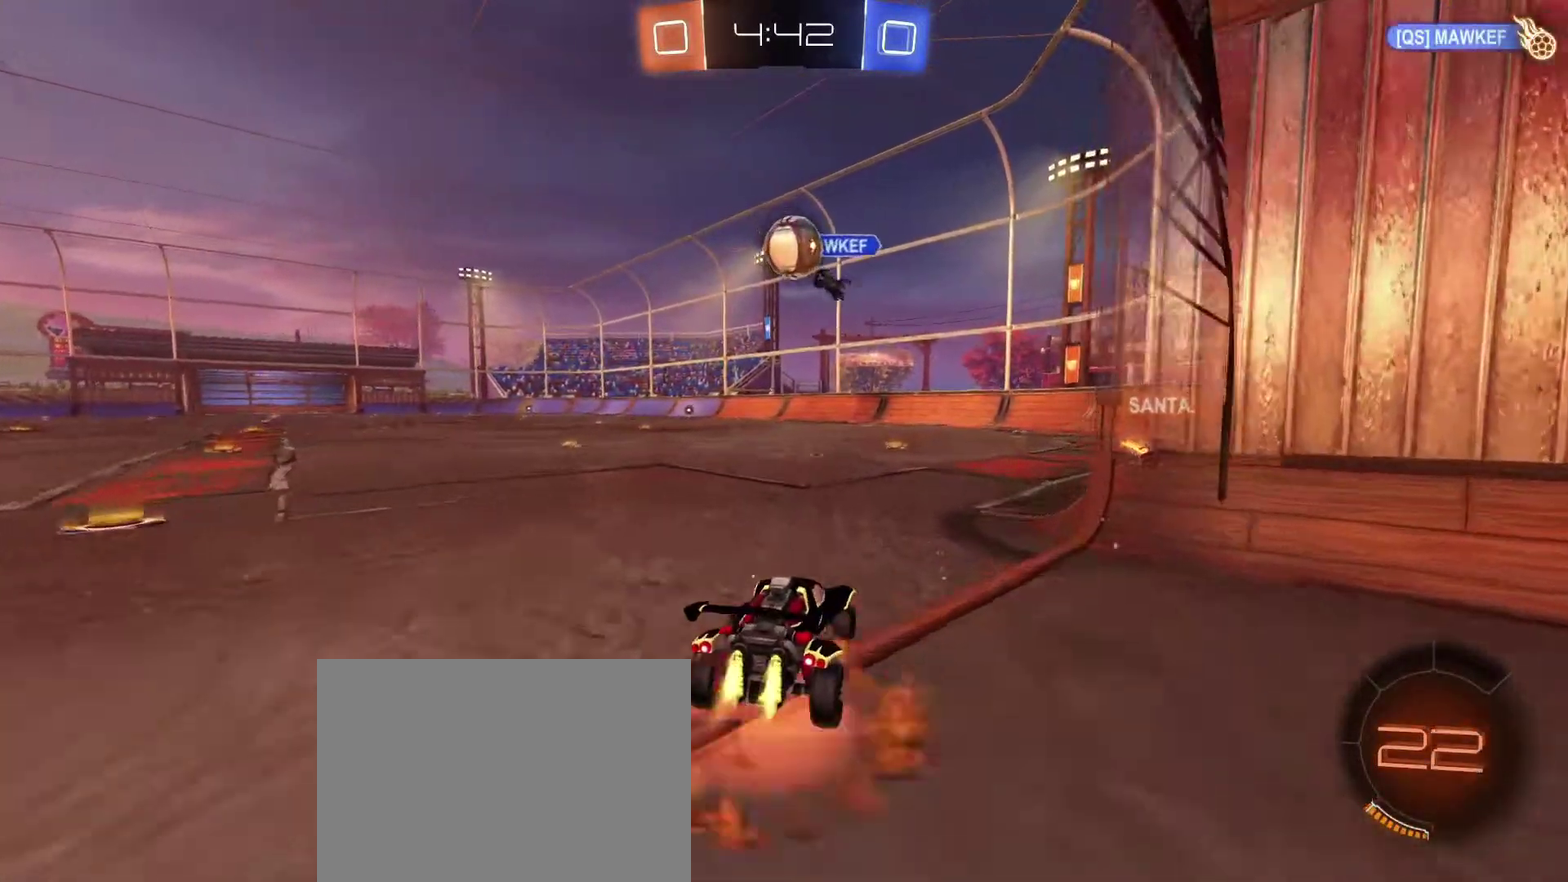
{"dt_ms": 600, "buttons": ["A", "B", "R2"], "left_stick": "up-right", "right_stick": "center", "events": [[133, "left_stick", "left"], [166, "A", "up"], [233, "left_stick", "up-right"], [367, "A", "down"], [433, "A", "up"], [533, "A", "down"]]}
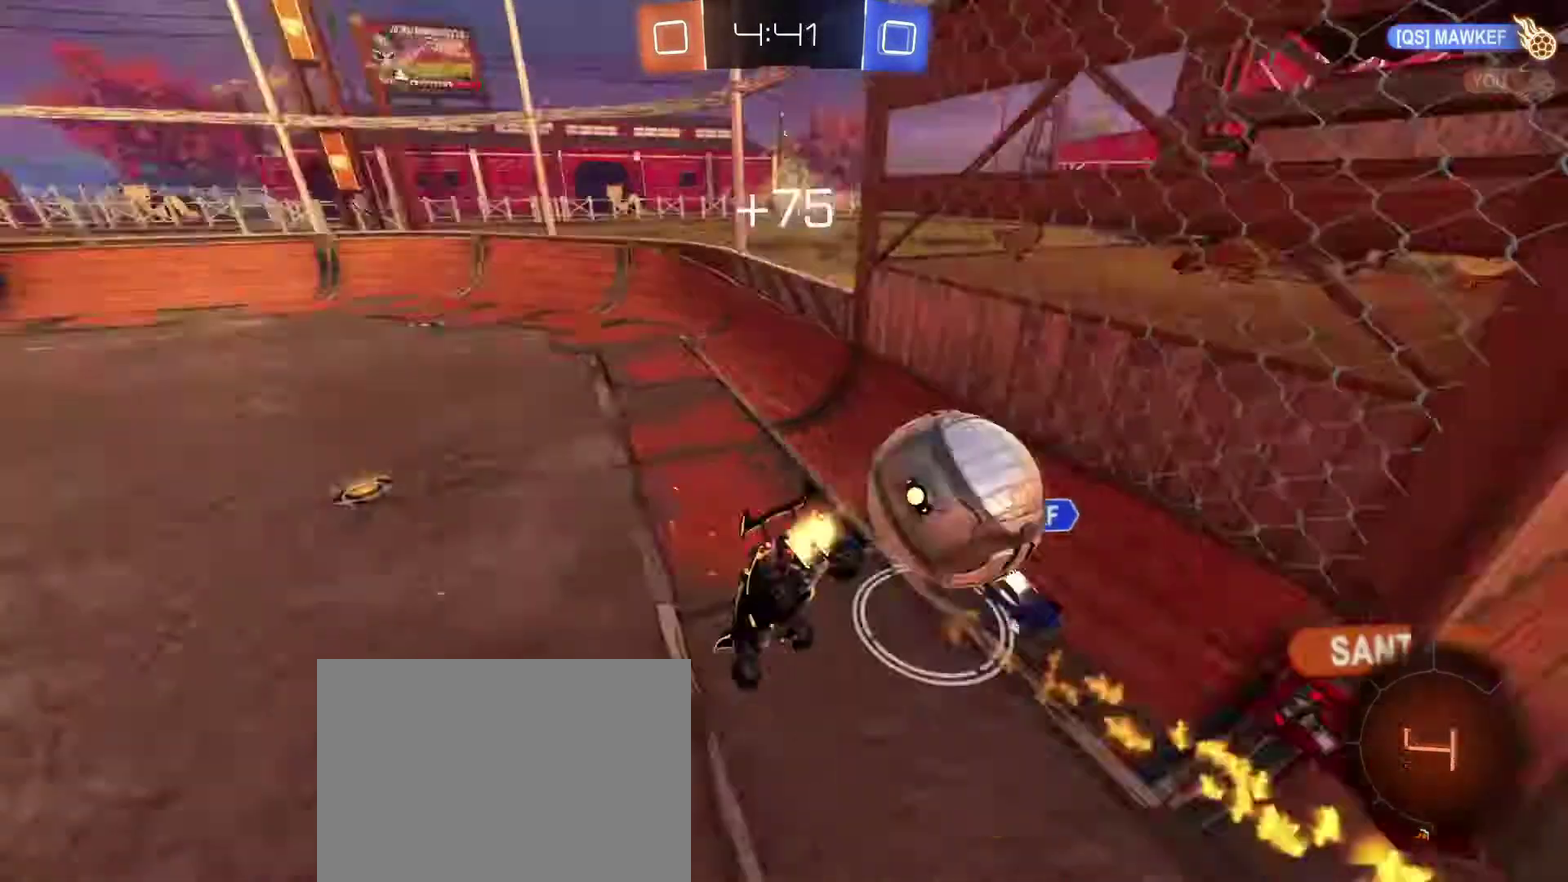
{"dt_ms": 400, "buttons": ["R2"], "left_stick": "up-right", "right_stick": "center", "events": [[100, "A", "up"], [167, "B", "up"]]}
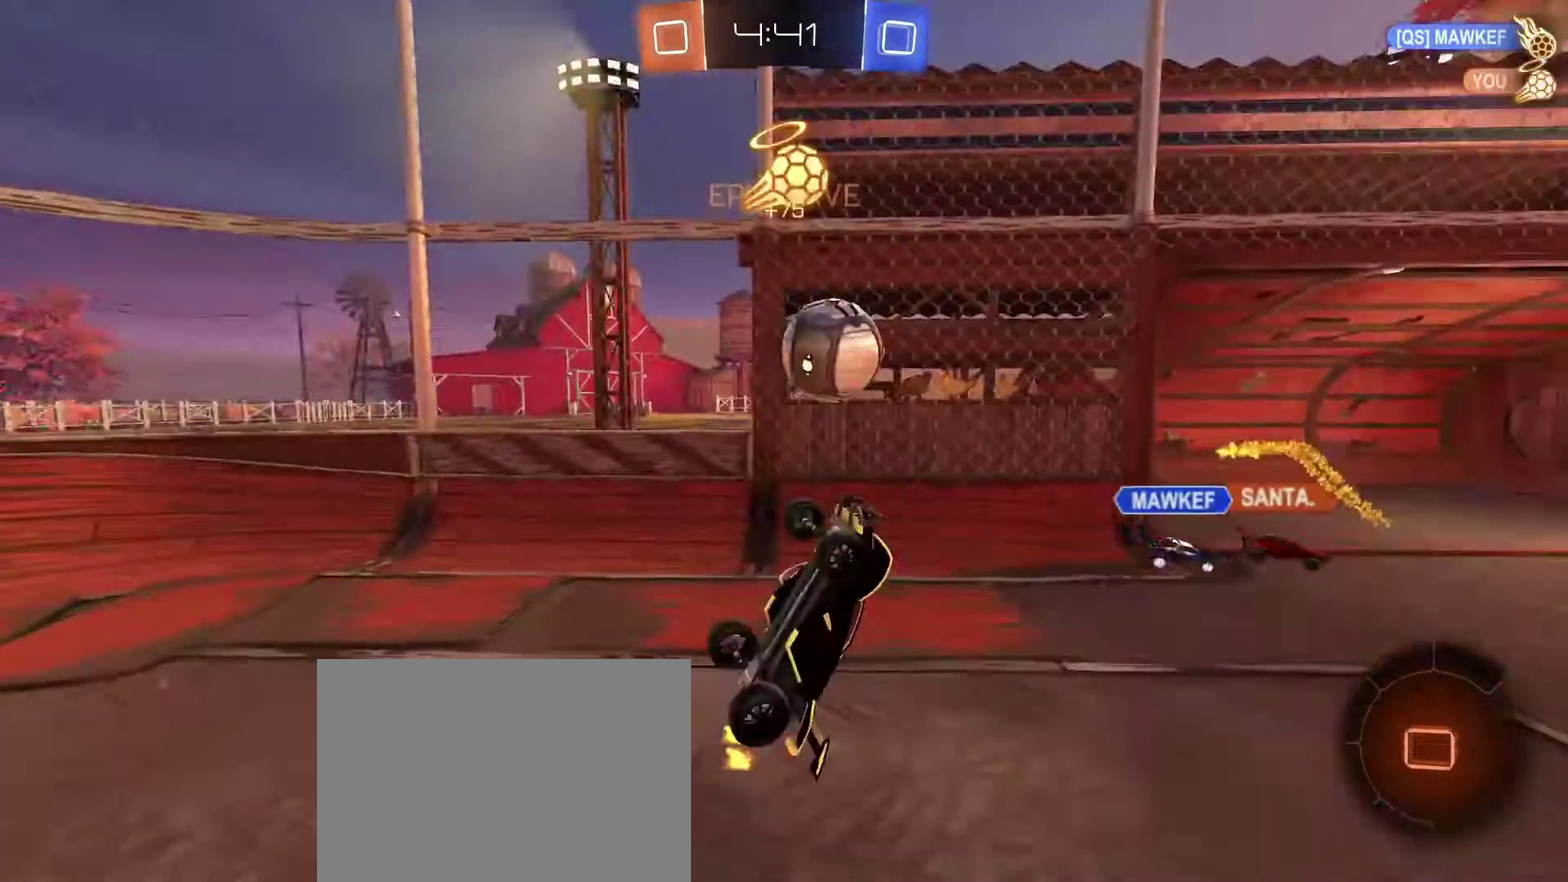
{"dt_ms": 601, "buttons": ["R2"], "left_stick": "center", "right_stick": "center", "events": [[401, "left_stick", "center"]]}
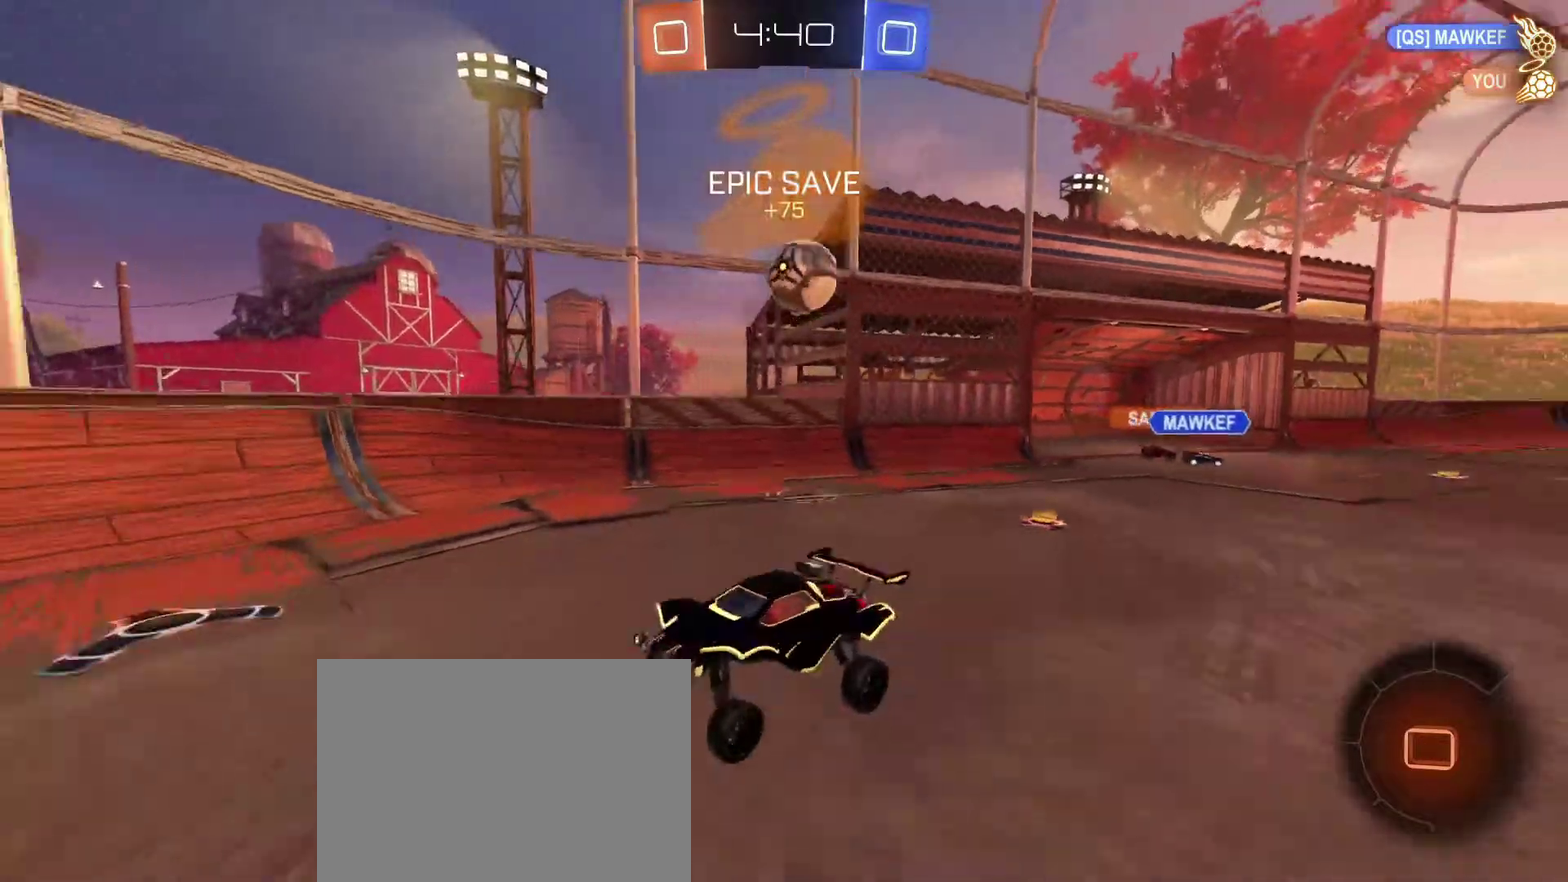
{"dt_ms": 401, "buttons": ["R2", "DPAD_LEFT"], "left_stick": "right", "right_stick": "center", "events": [[33, "left_stick", "right"], [367, "DPAD_LEFT", "down"]]}
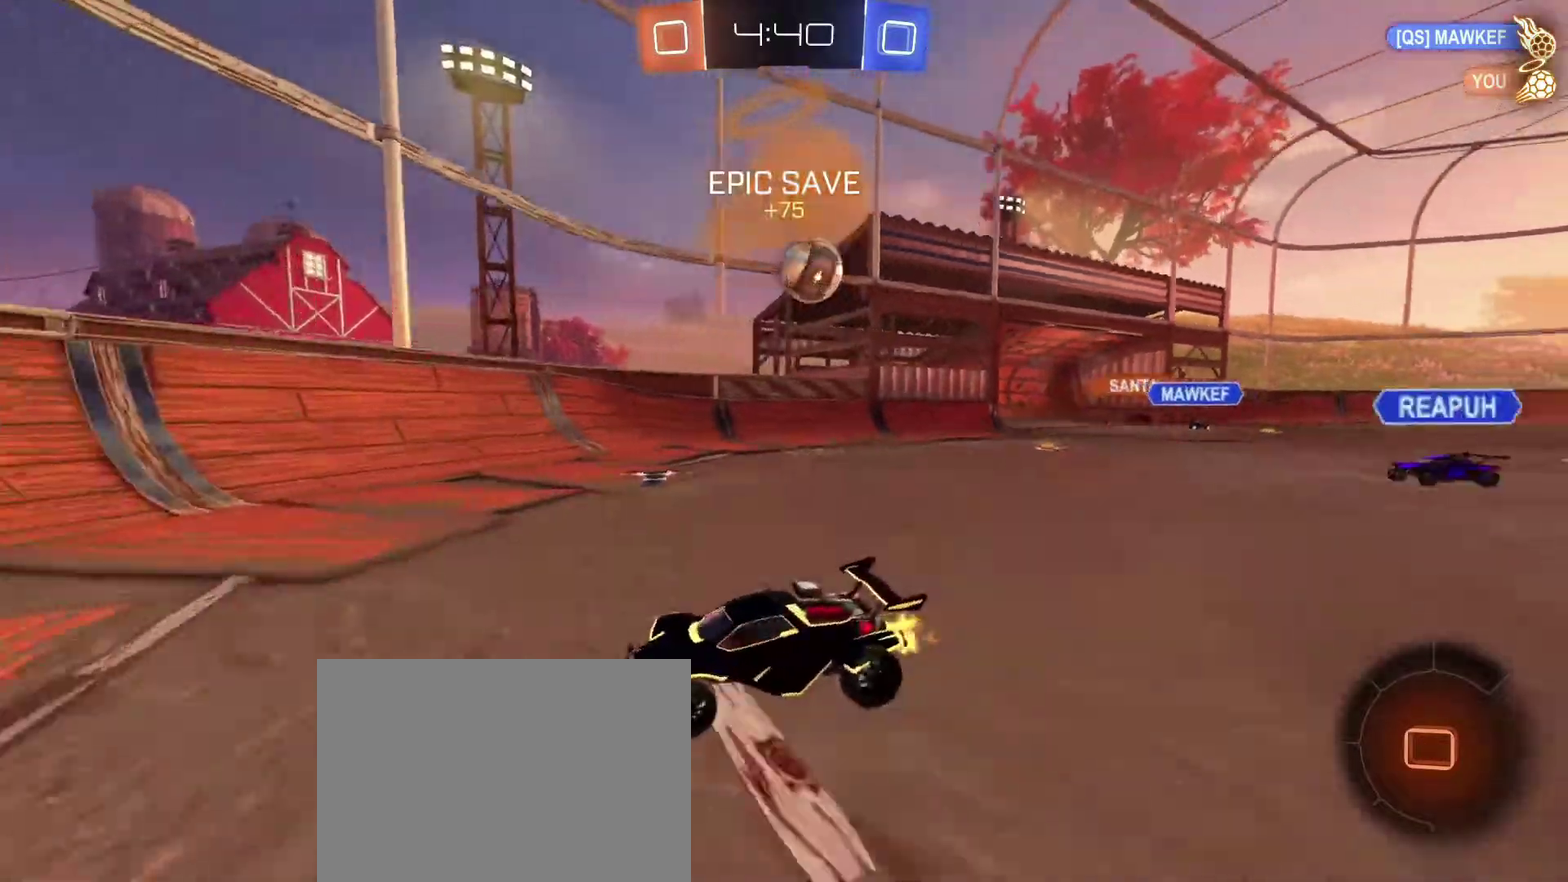
{"dt_ms": 500, "buttons": ["R2"], "left_stick": "right", "right_stick": "center", "events": [[66, "DPAD_LEFT", "up"]]}
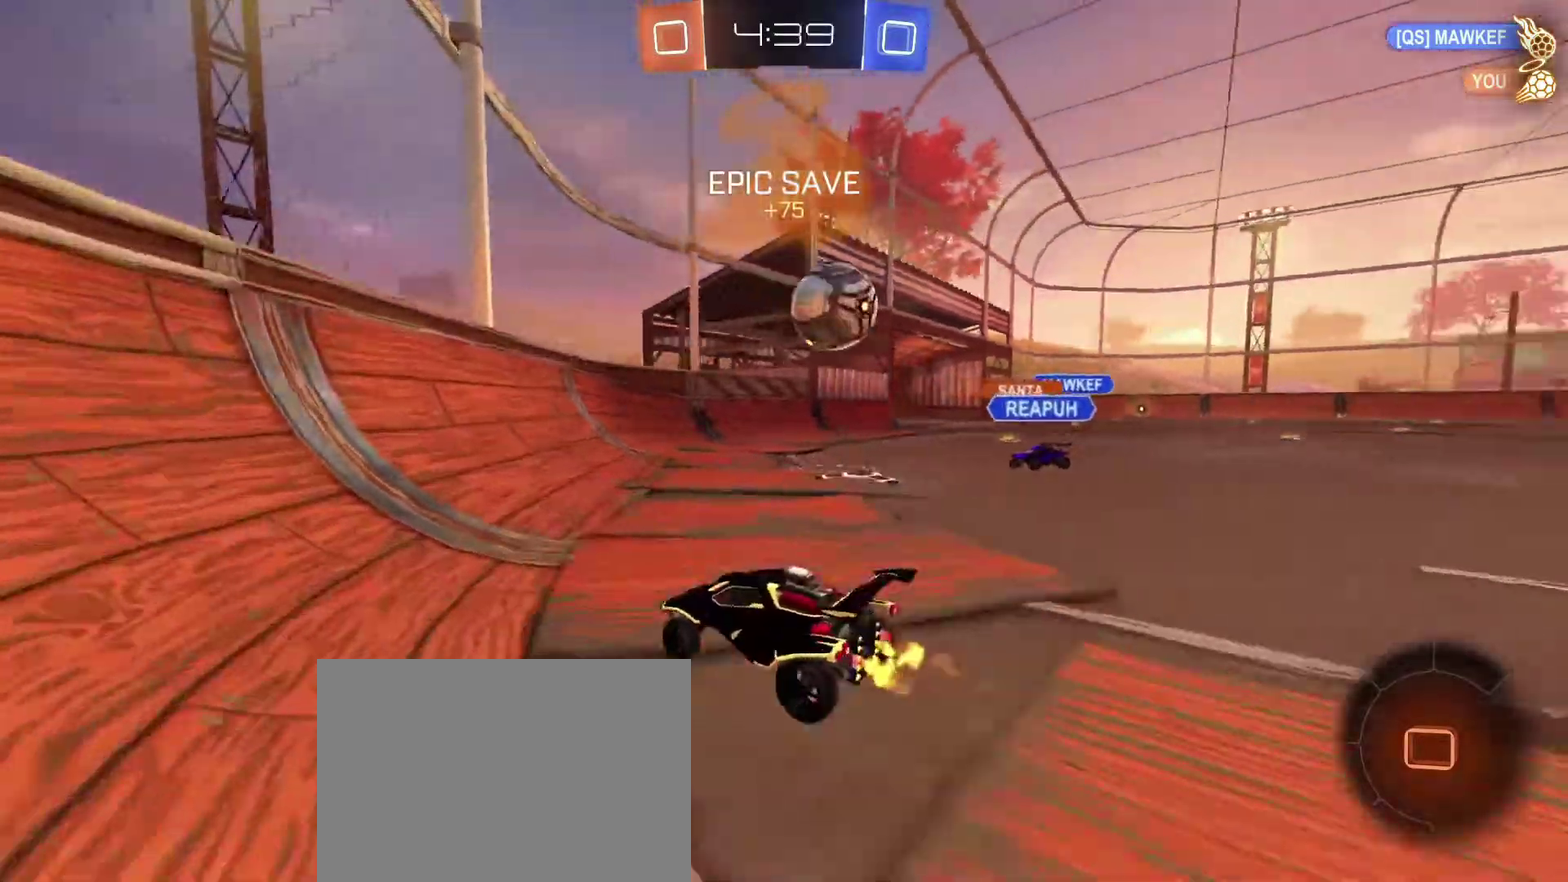
{"dt_ms": 501, "buttons": ["R2"], "left_stick": "center", "right_stick": "center", "events": [[167, "left_stick", "center"]]}
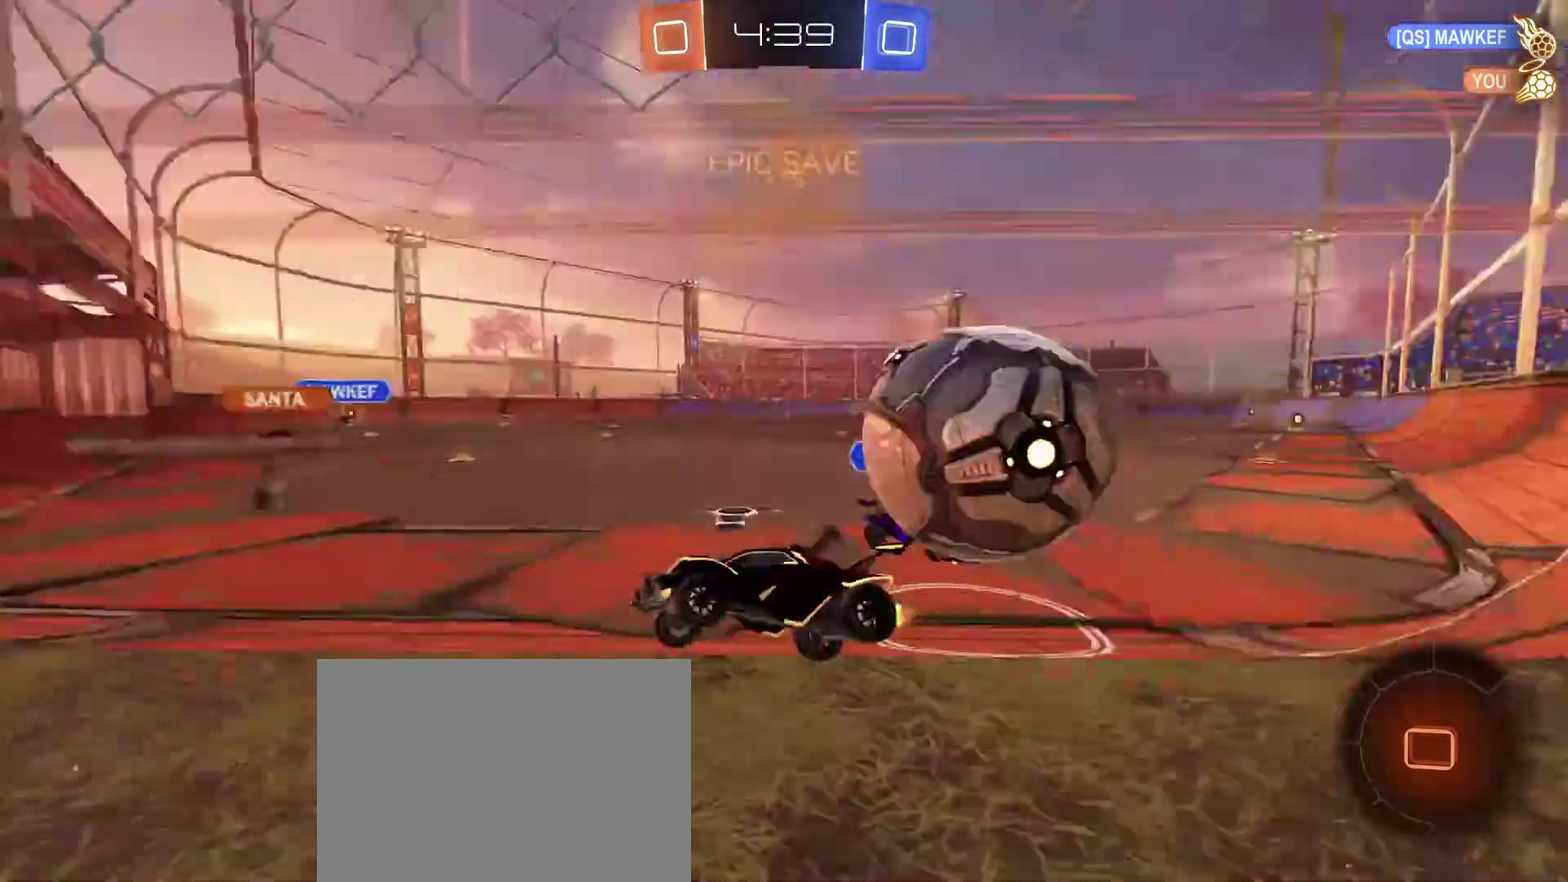
{"dt_ms": 500, "buttons": ["R2"], "left_stick": "center", "right_stick": "center", "events": [[233, "left_stick", "right"], [433, "left_stick", "center"]]}
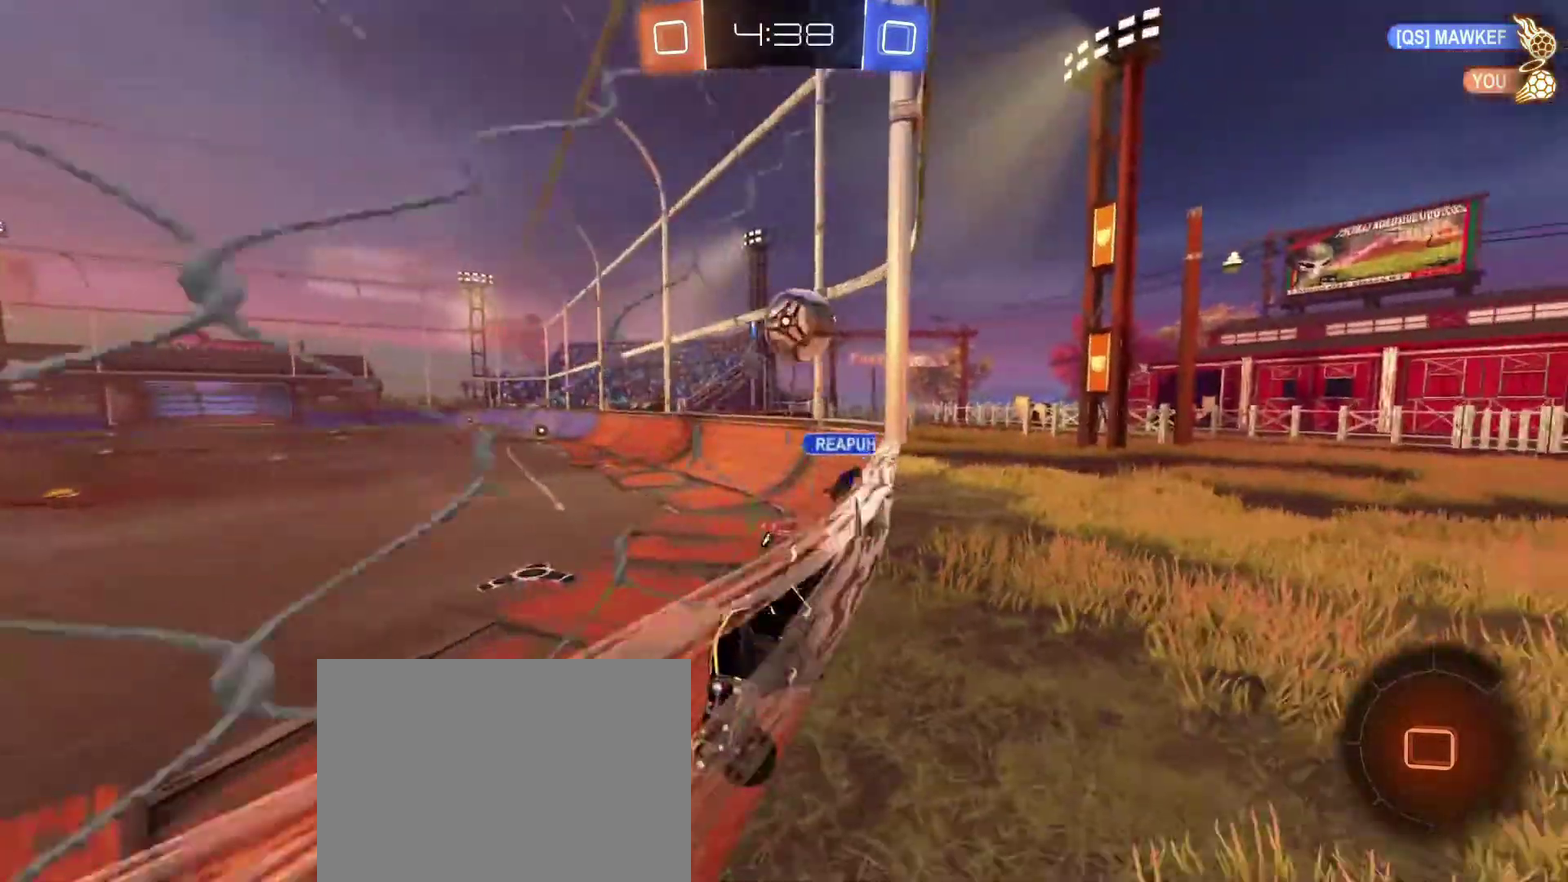
{"dt_ms": 501, "buttons": ["R2"], "left_stick": "left", "right_stick": "center", "events": [[33, "left_stick", "left"], [200, "DPAD_LEFT", "down"], [367, "DPAD_LEFT", "up"]]}
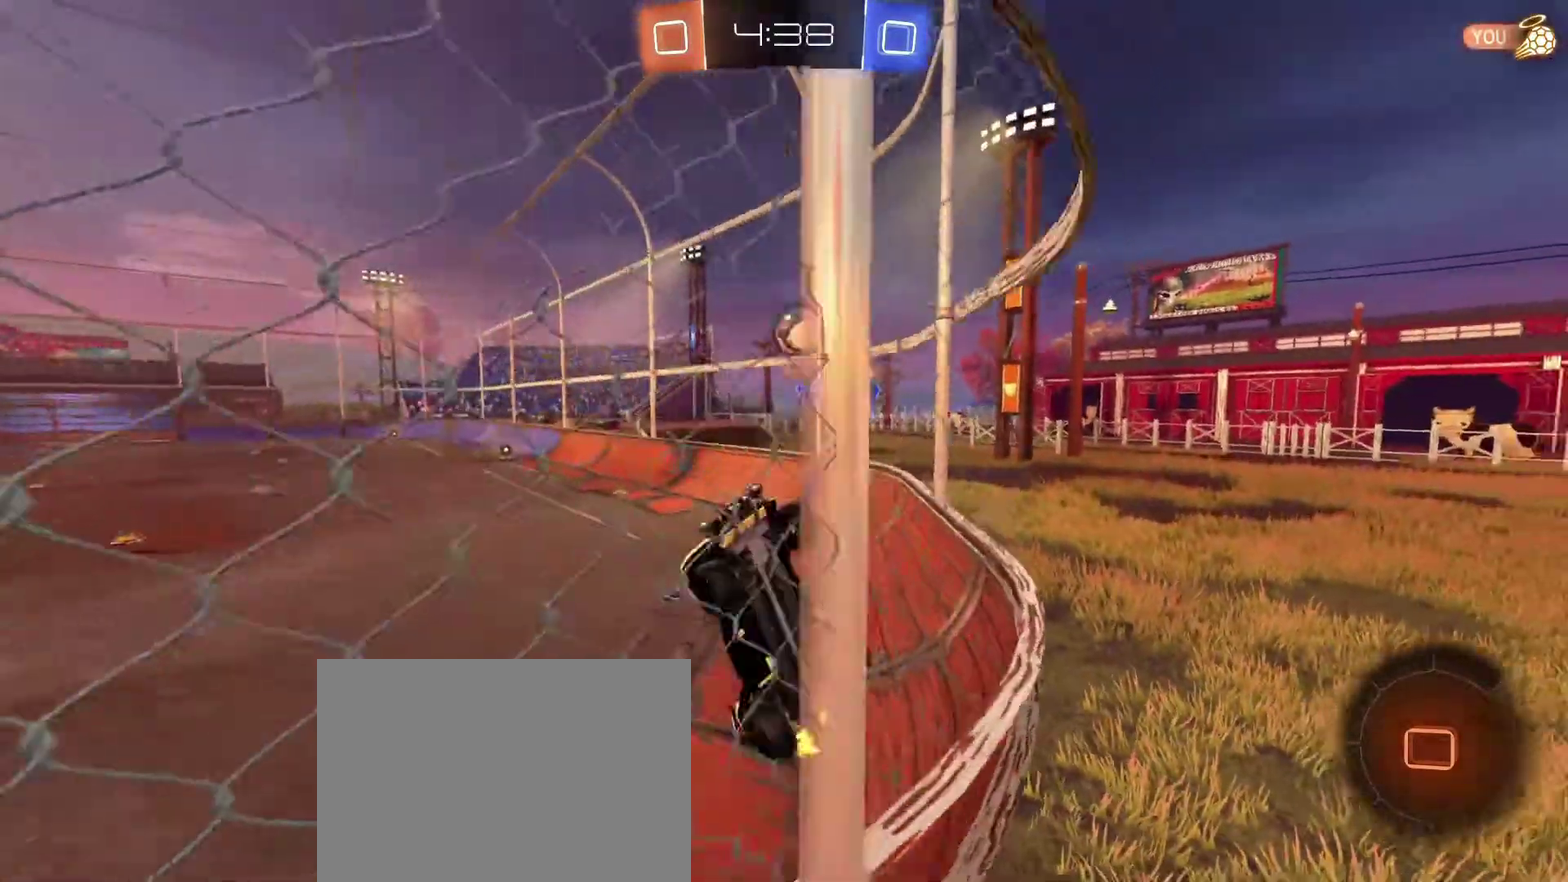
{"dt_ms": 400, "buttons": ["R2"], "left_stick": "left", "right_stick": "center", "events": [[233, "DPAD_LEFT", "down"], [333, "DPAD_LEFT", "up"]]}
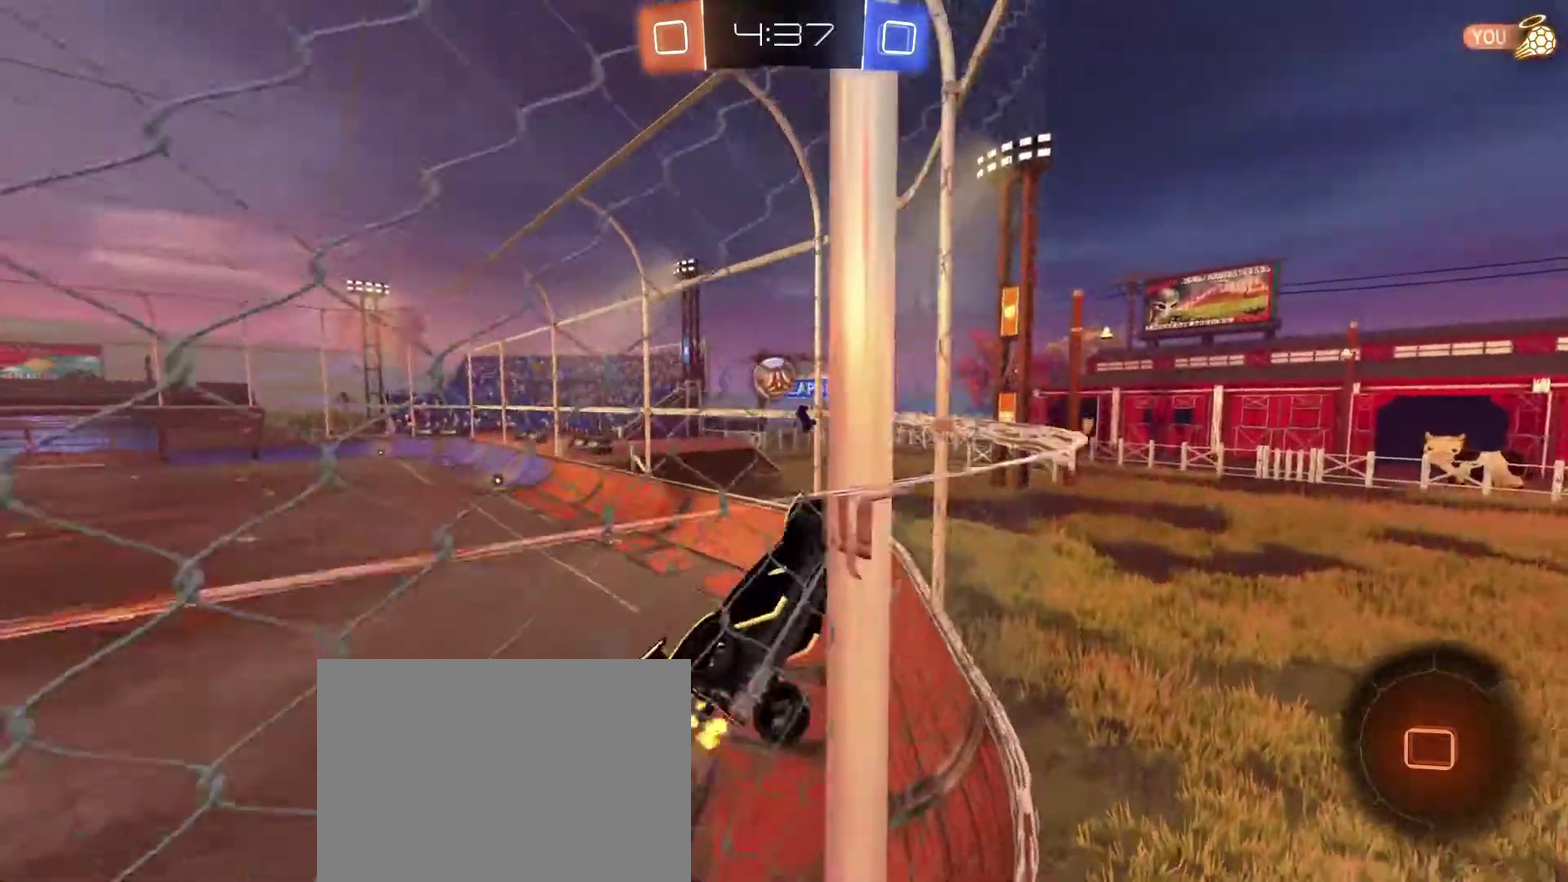
{"dt_ms": 600, "buttons": ["R2"], "left_stick": "center", "right_stick": "center", "events": [[467, "left_stick", "center"]]}
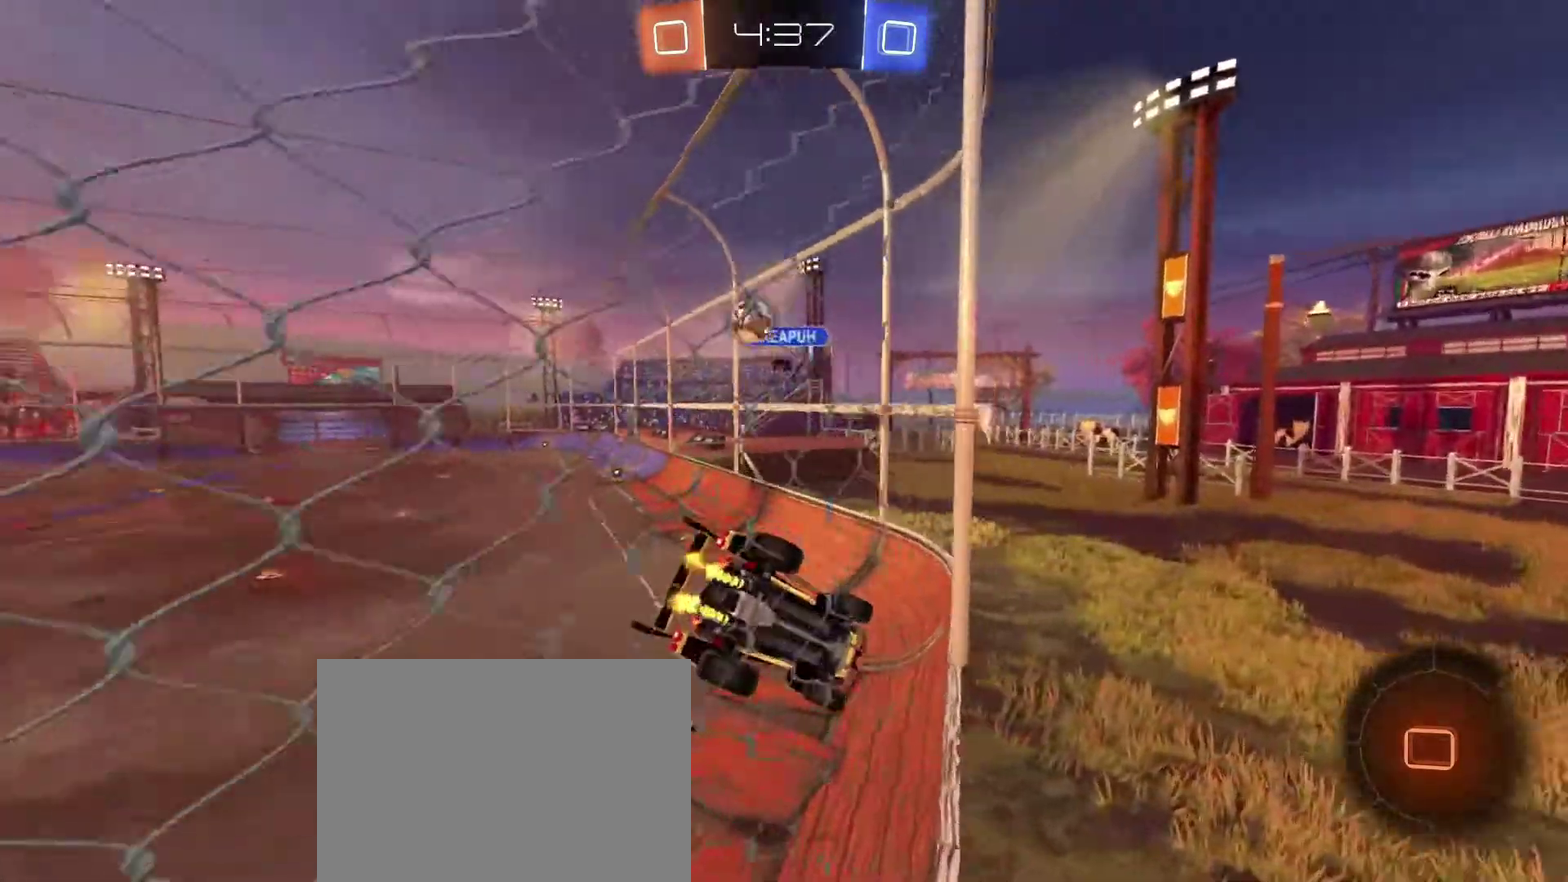
{"dt_ms": 401, "buttons": ["L2"], "left_stick": "left", "right_stick": "center", "events": [[301, "left_stick", "left"], [368, "R2", "up"], [401, "L2", "down"]]}
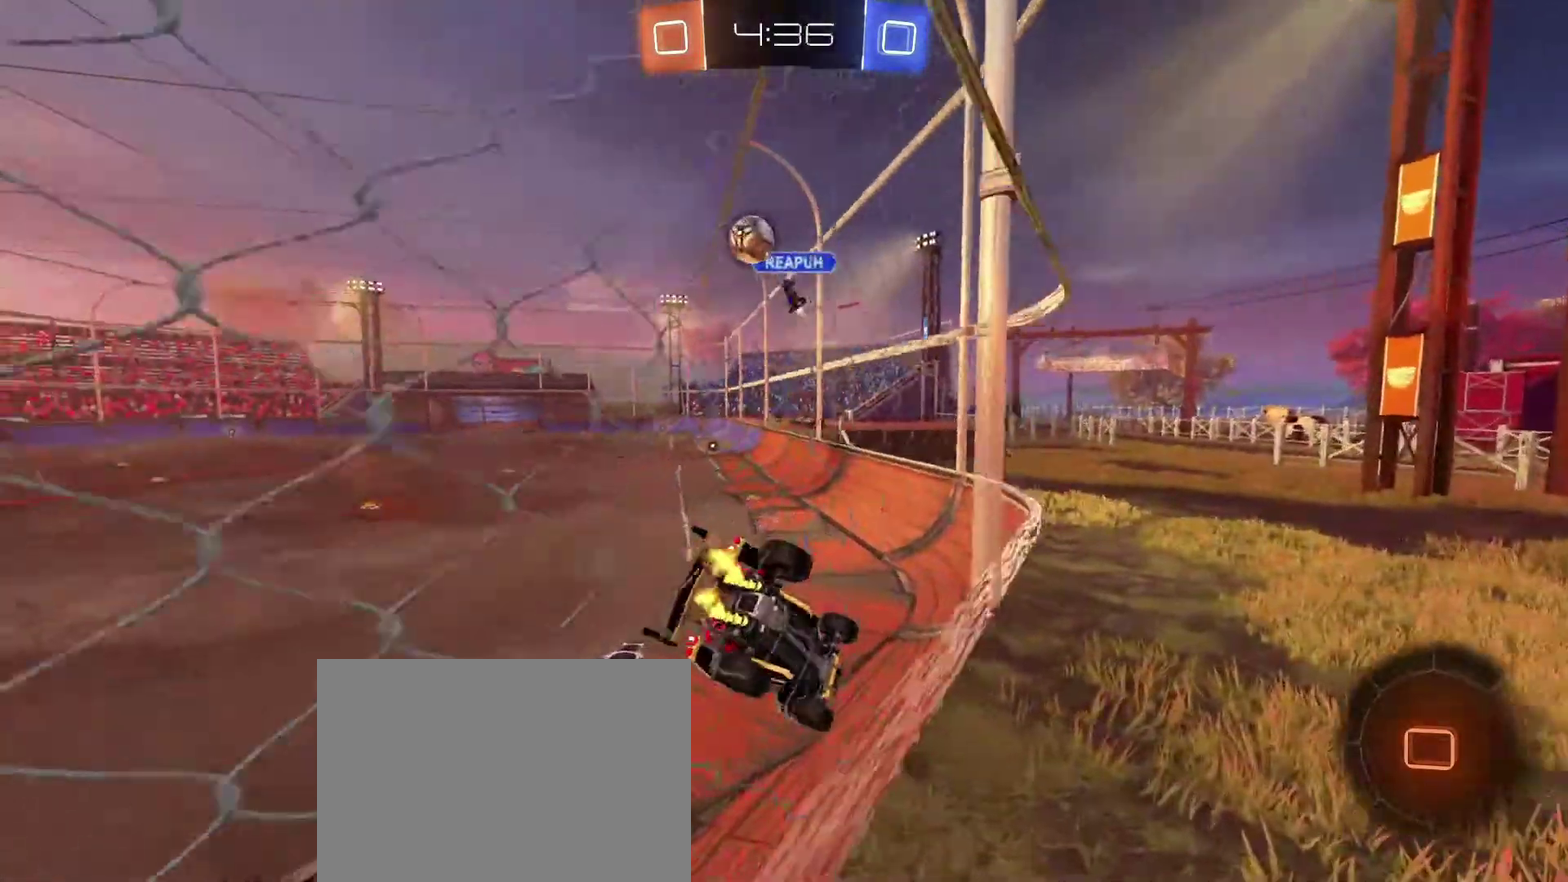
{"dt_ms": 567, "buttons": ["R2"], "left_stick": "right", "right_stick": "center", "events": [[300, "L2", "up"], [300, "left_stick", "center"], [334, "R2", "down"], [500, "left_stick", "right"]]}
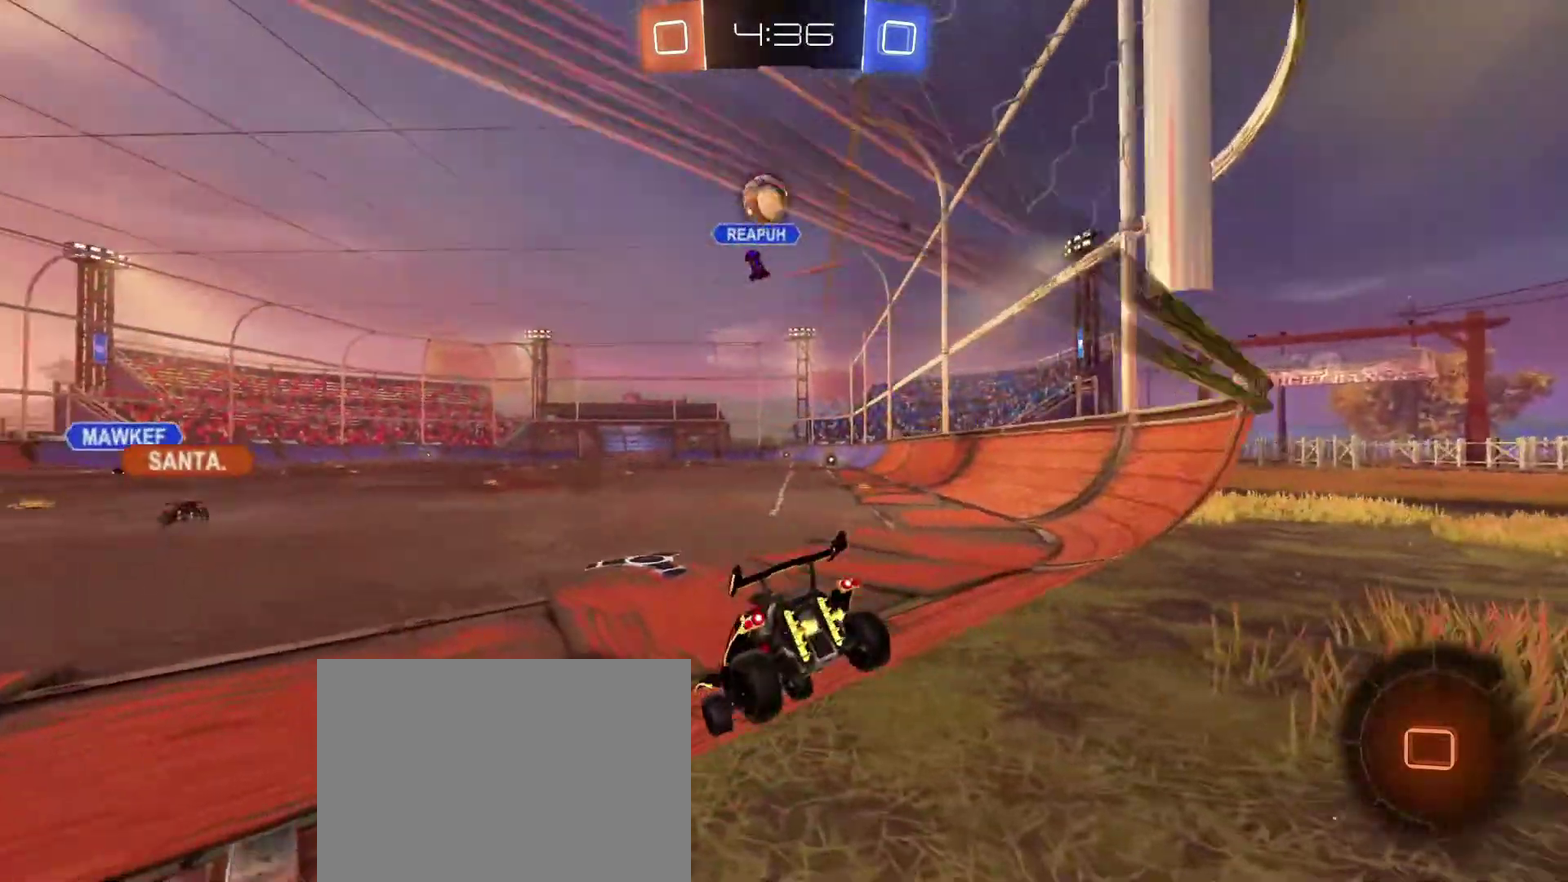
{"dt_ms": 401, "buttons": [], "left_stick": "center", "right_stick": "center", "events": [[67, "R2", "up"], [100, "left_stick", "left"], [167, "left_stick", "center"]]}
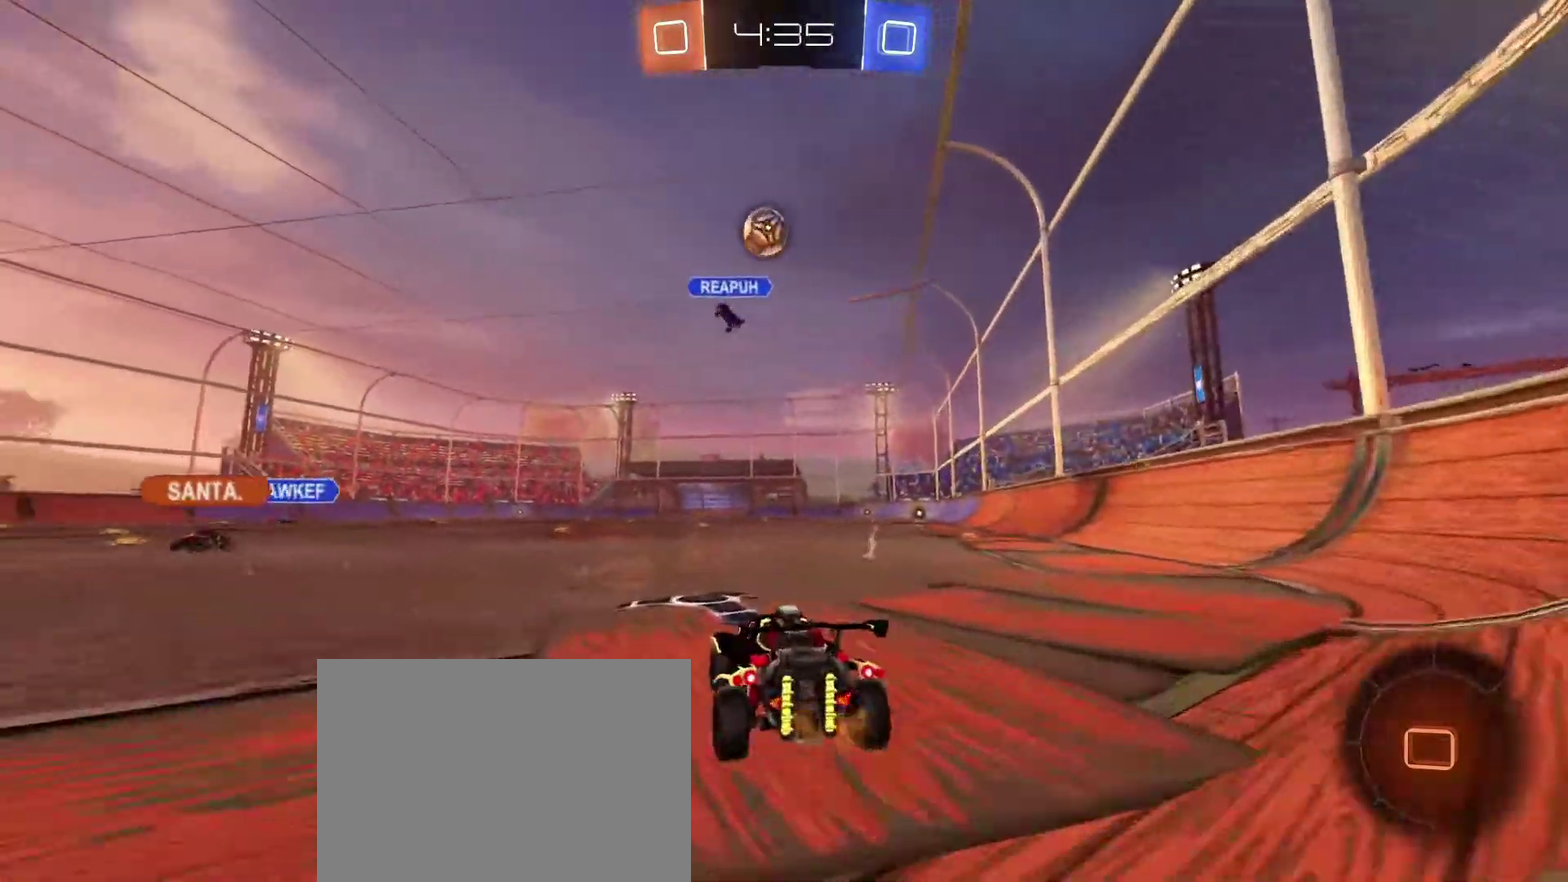
{"dt_ms": 600, "buttons": ["R2"], "left_stick": "center", "right_stick": "center", "events": [[233, "left_stick", "left"], [433, "left_stick", "center"], [533, "R2", "down"]]}
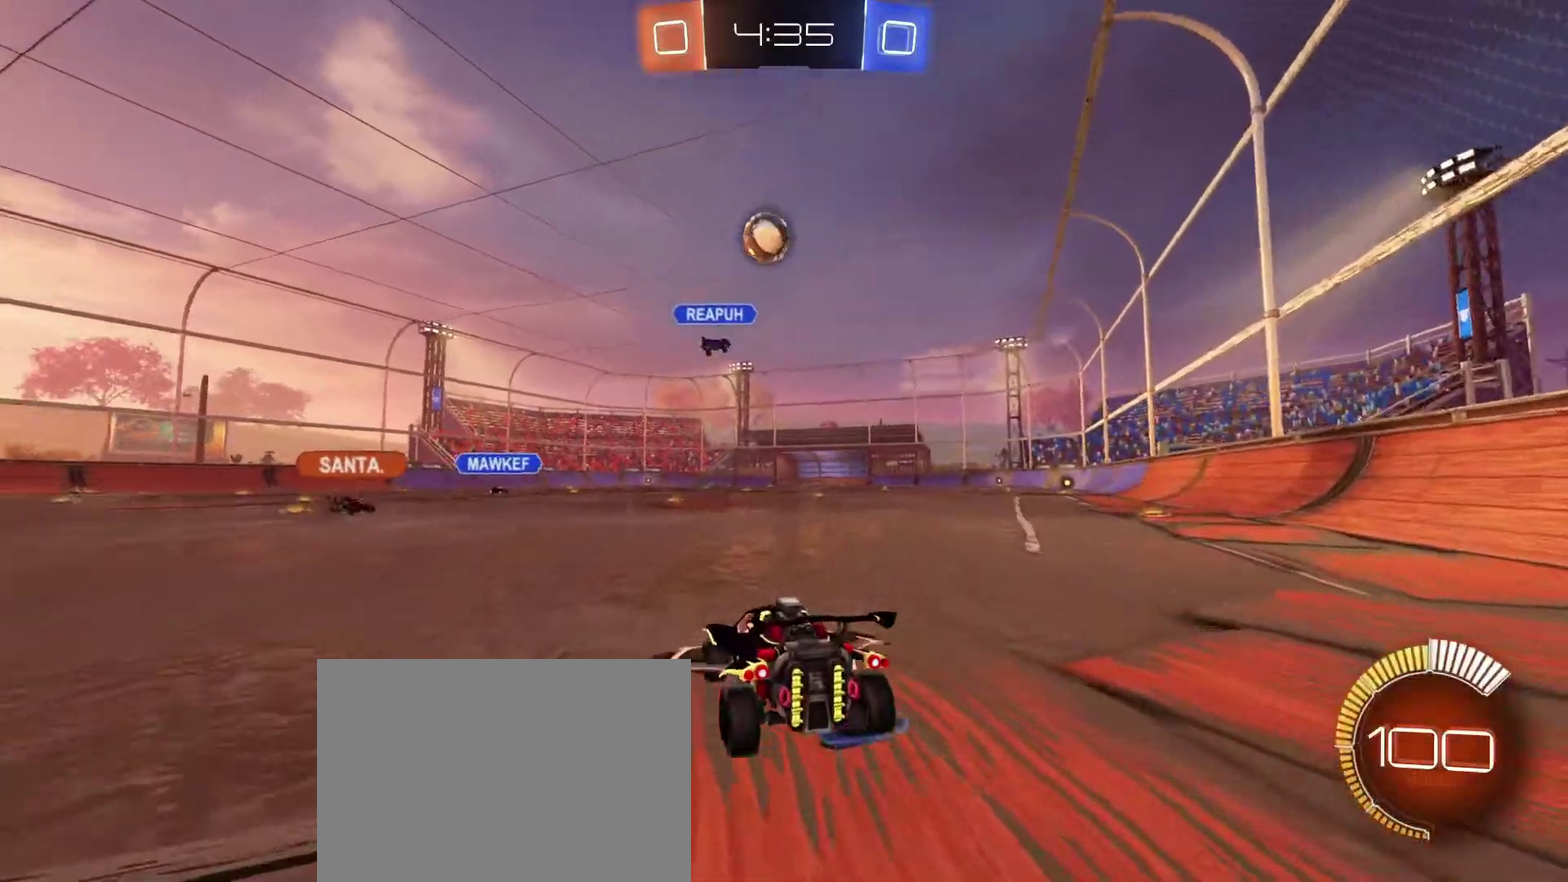
{"dt_ms": 300, "buttons": ["R2"], "left_stick": "right", "right_stick": "center", "events": [[100, "left_stick", "left"], [200, "left_stick", "right"]]}
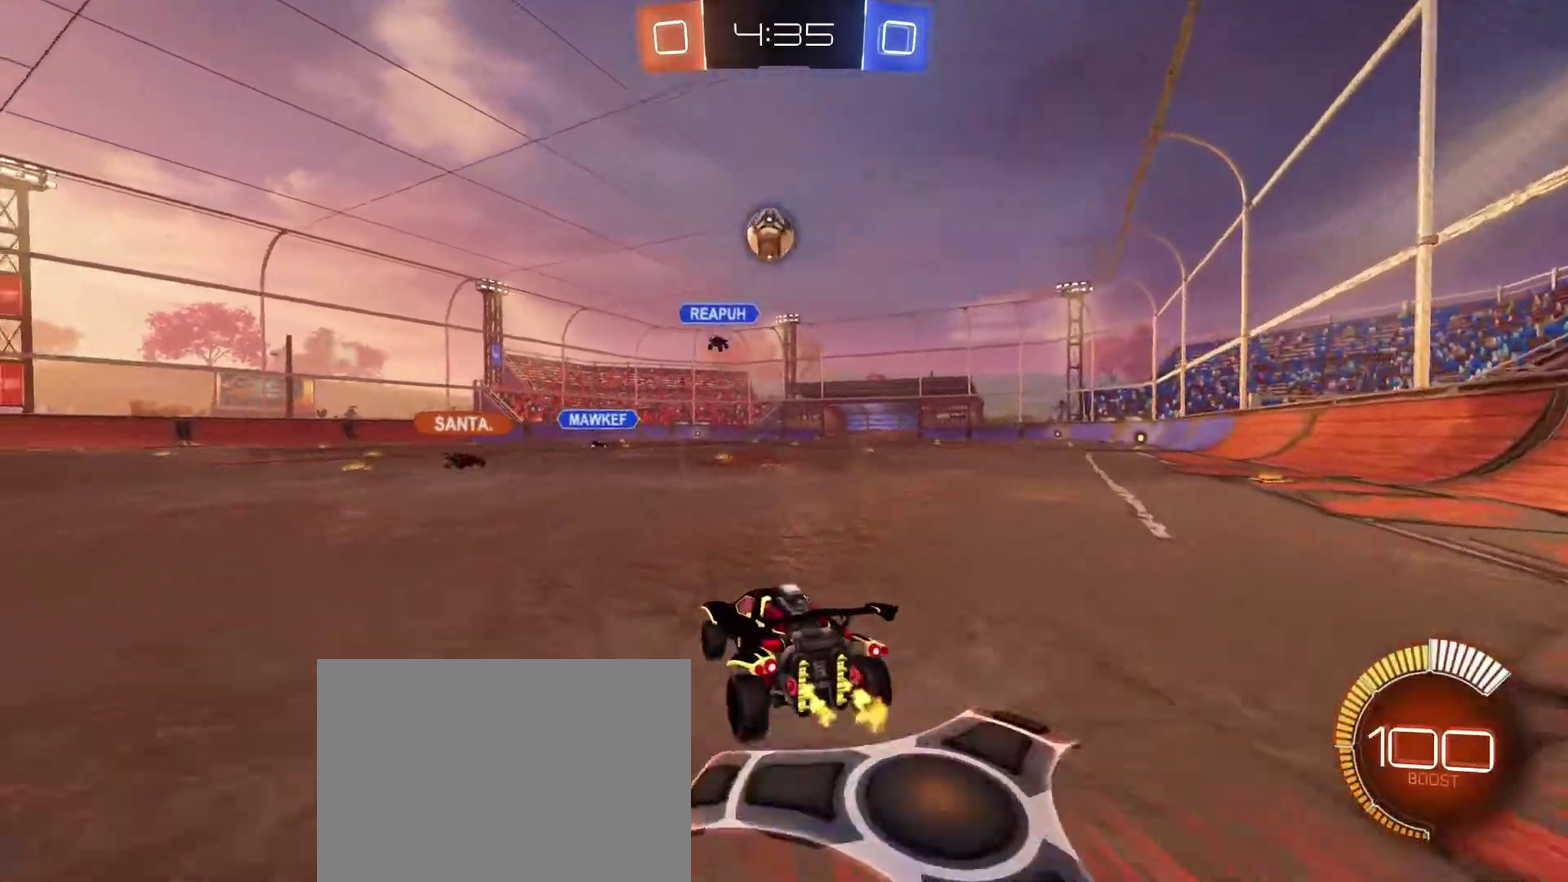
{"dt_ms": 701, "buttons": ["R2"], "left_stick": "center", "right_stick": "center", "events": [[167, "left_stick", "down-right"], [301, "left_stick", "center"]]}
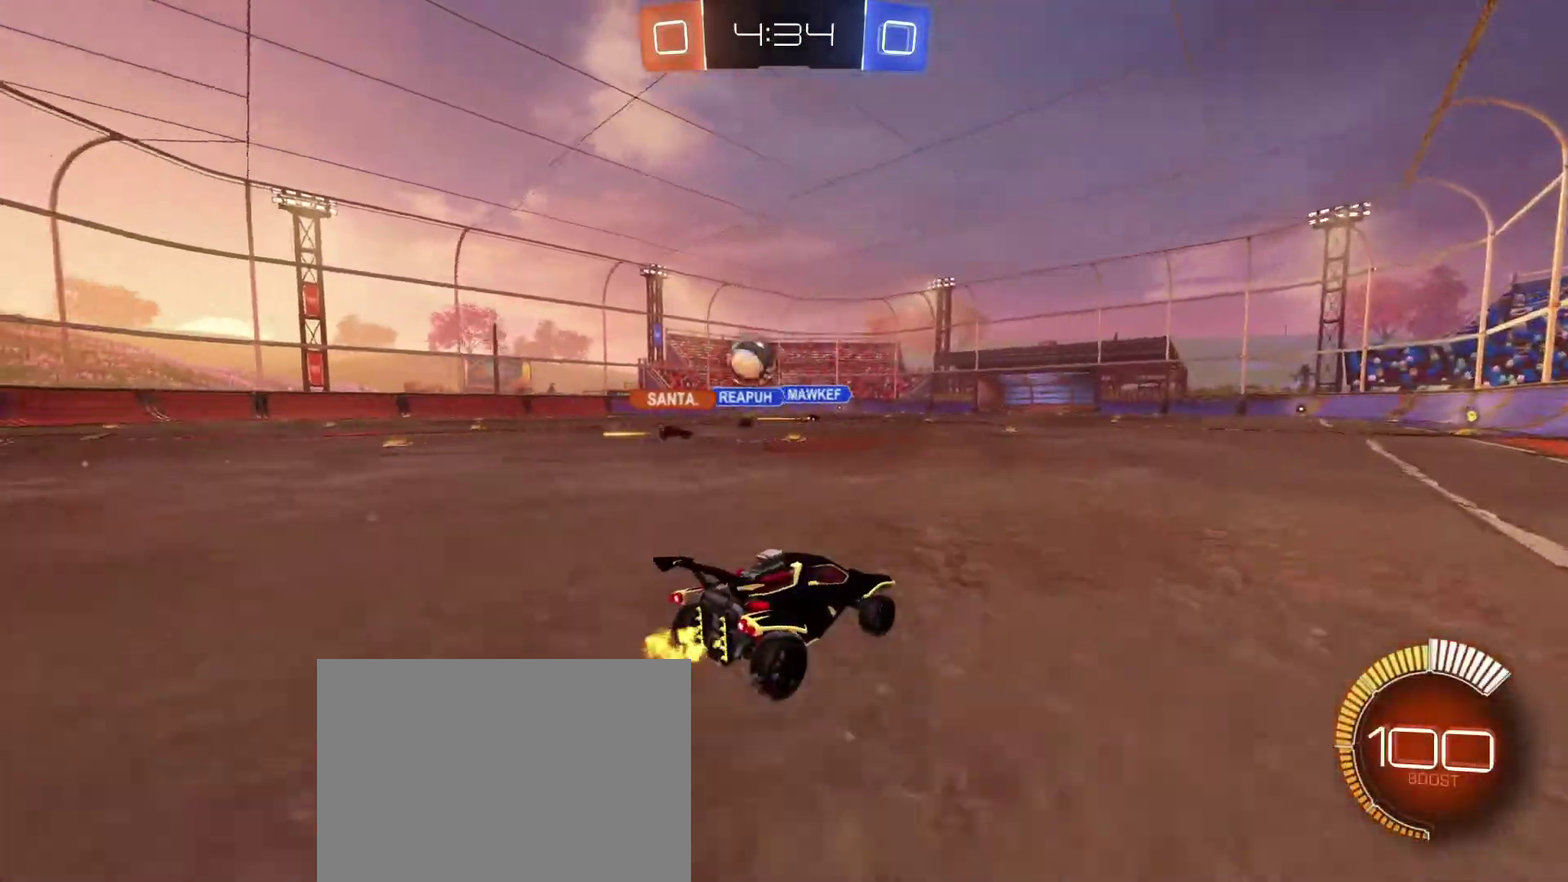
{"dt_ms": 401, "buttons": ["R2"], "left_stick": "center", "right_stick": "center", "events": []}
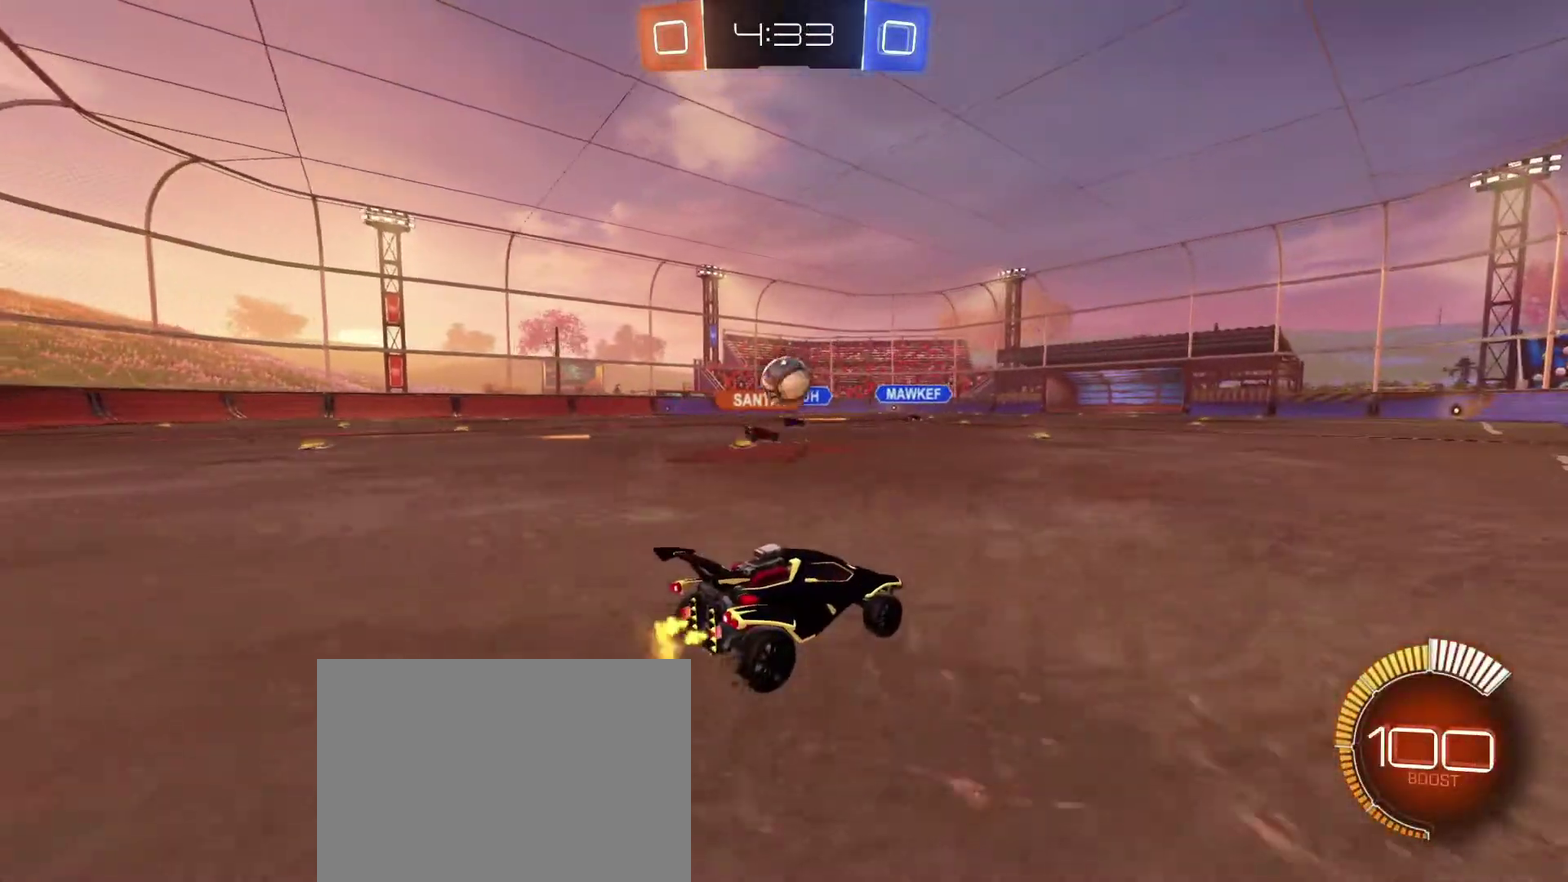
{"dt_ms": 600, "buttons": [], "left_stick": "right", "right_stick": "center", "events": [[66, "left_stick", "left"], [100, "R2", "up"], [233, "left_stick", "center"], [533, "left_stick", "right"]]}
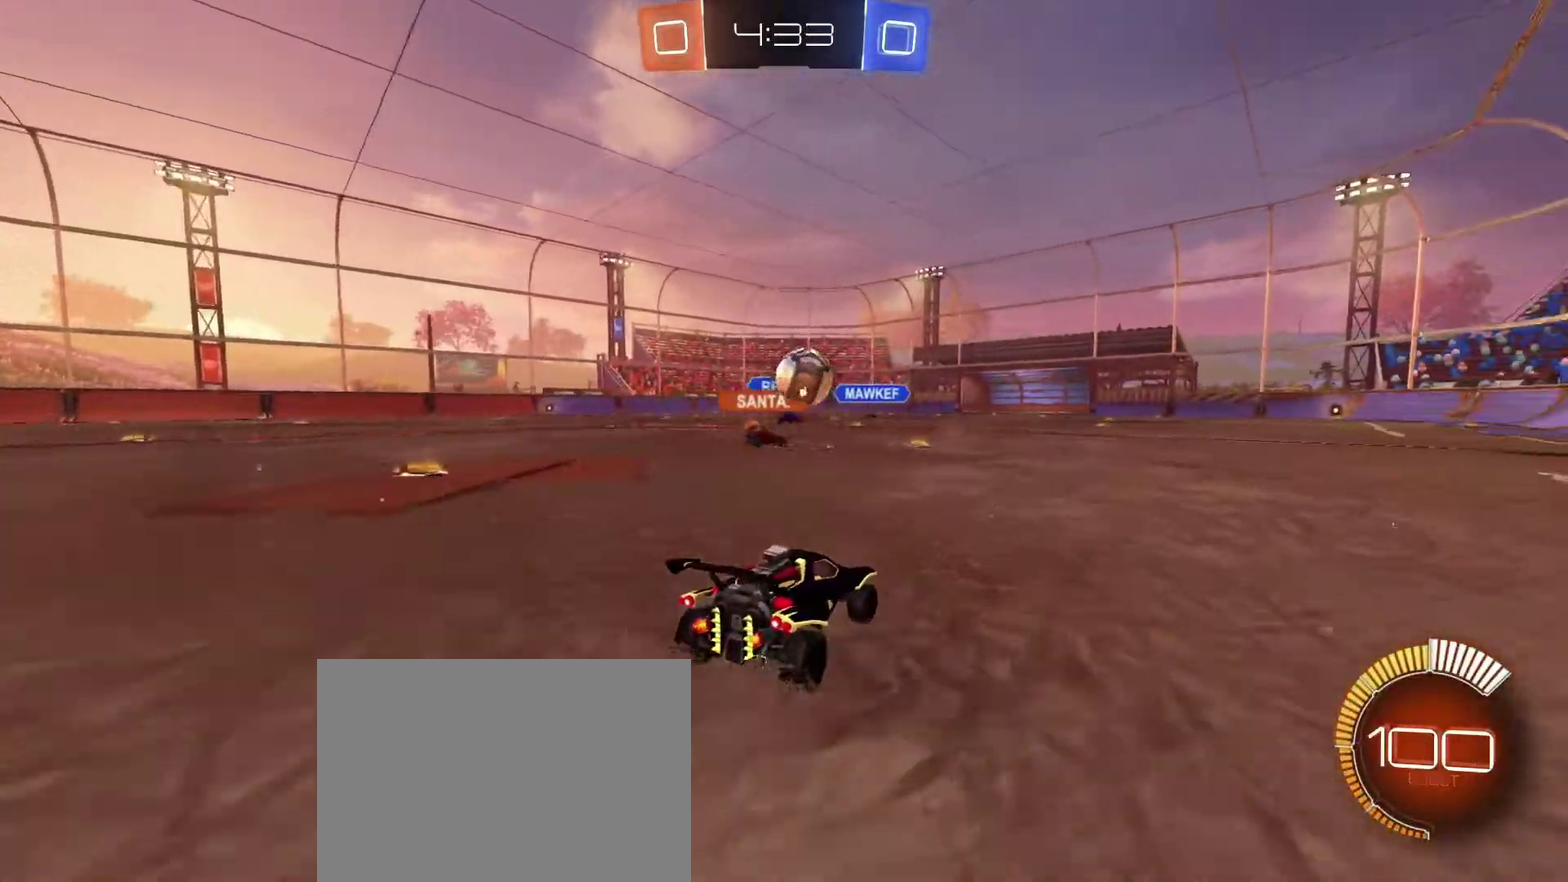
{"dt_ms": 401, "buttons": ["R2"], "left_stick": "right", "right_stick": "center", "events": [[267, "R2", "down"]]}
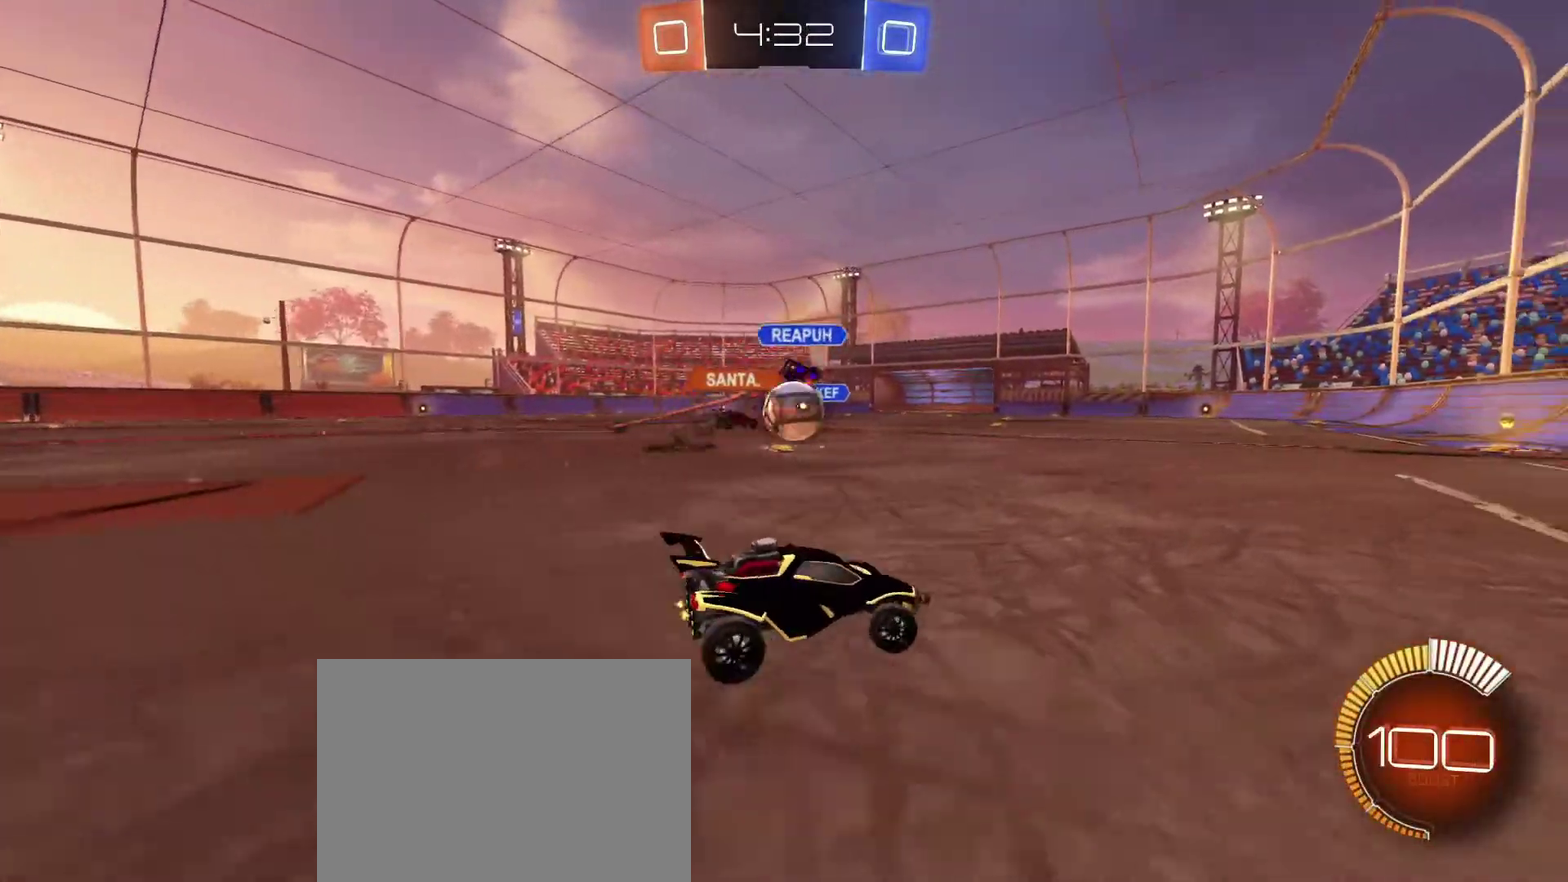
{"dt_ms": 600, "buttons": ["B", "R2"], "left_stick": "right", "right_stick": "center", "events": [[133, "left_stick", "left"], [233, "left_stick", "right"], [367, "B", "down"], [433, "left_stick", "left"], [533, "left_stick", "right"]]}
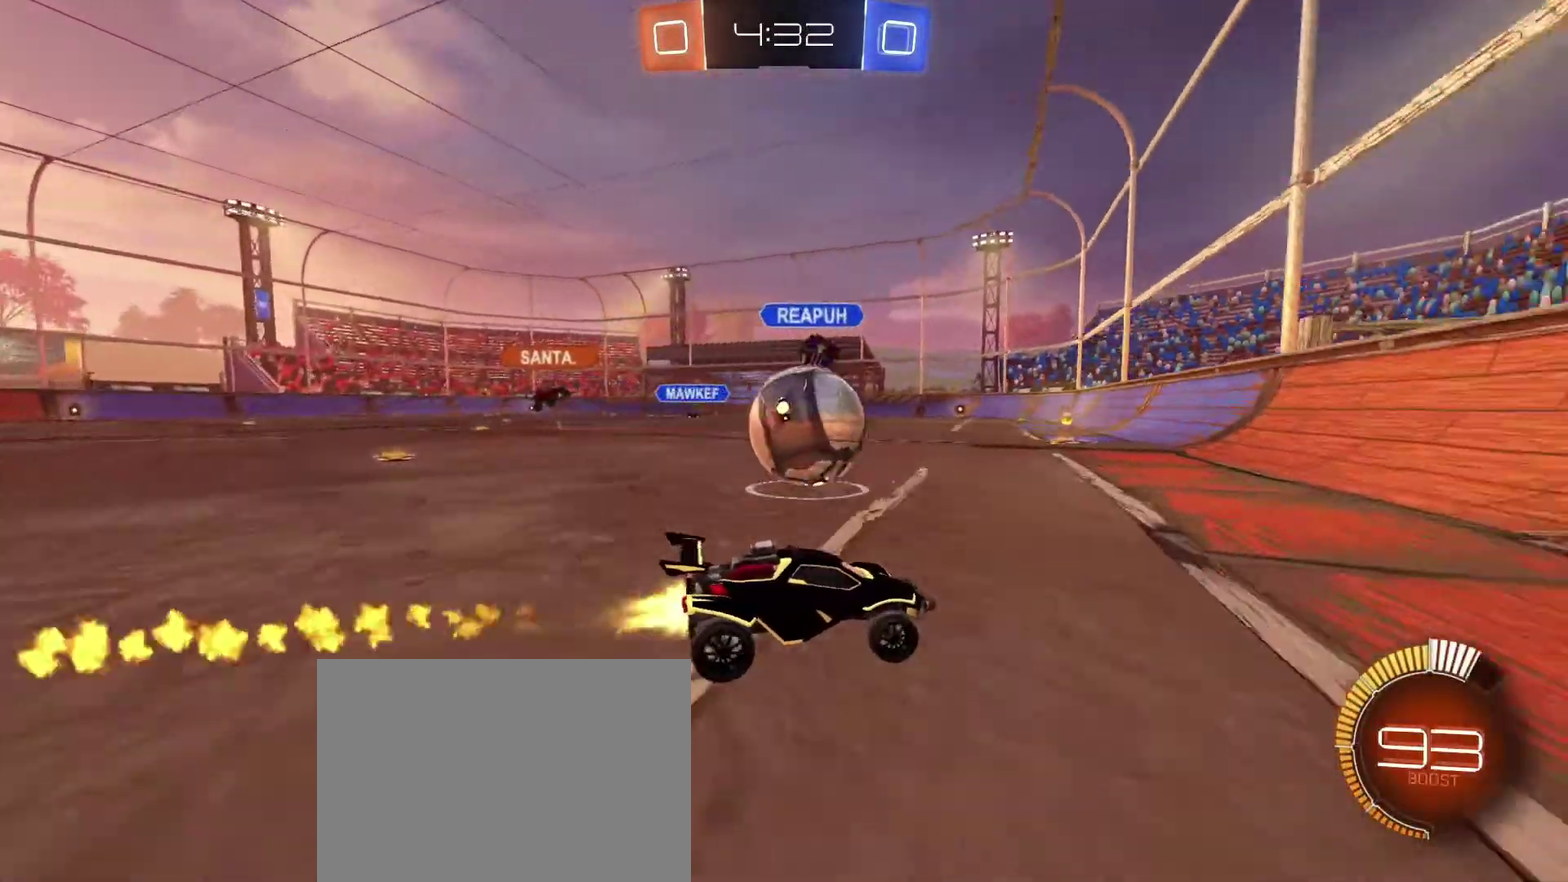
{"dt_ms": 501, "buttons": ["B", "R2"], "left_stick": "down-right", "right_stick": "center", "events": [[34, "B", "up"], [34, "left_stick", "center"], [234, "B", "down"], [234, "left_stick", "down"], [300, "left_stick", "left"], [501, "left_stick", "down-right"]]}